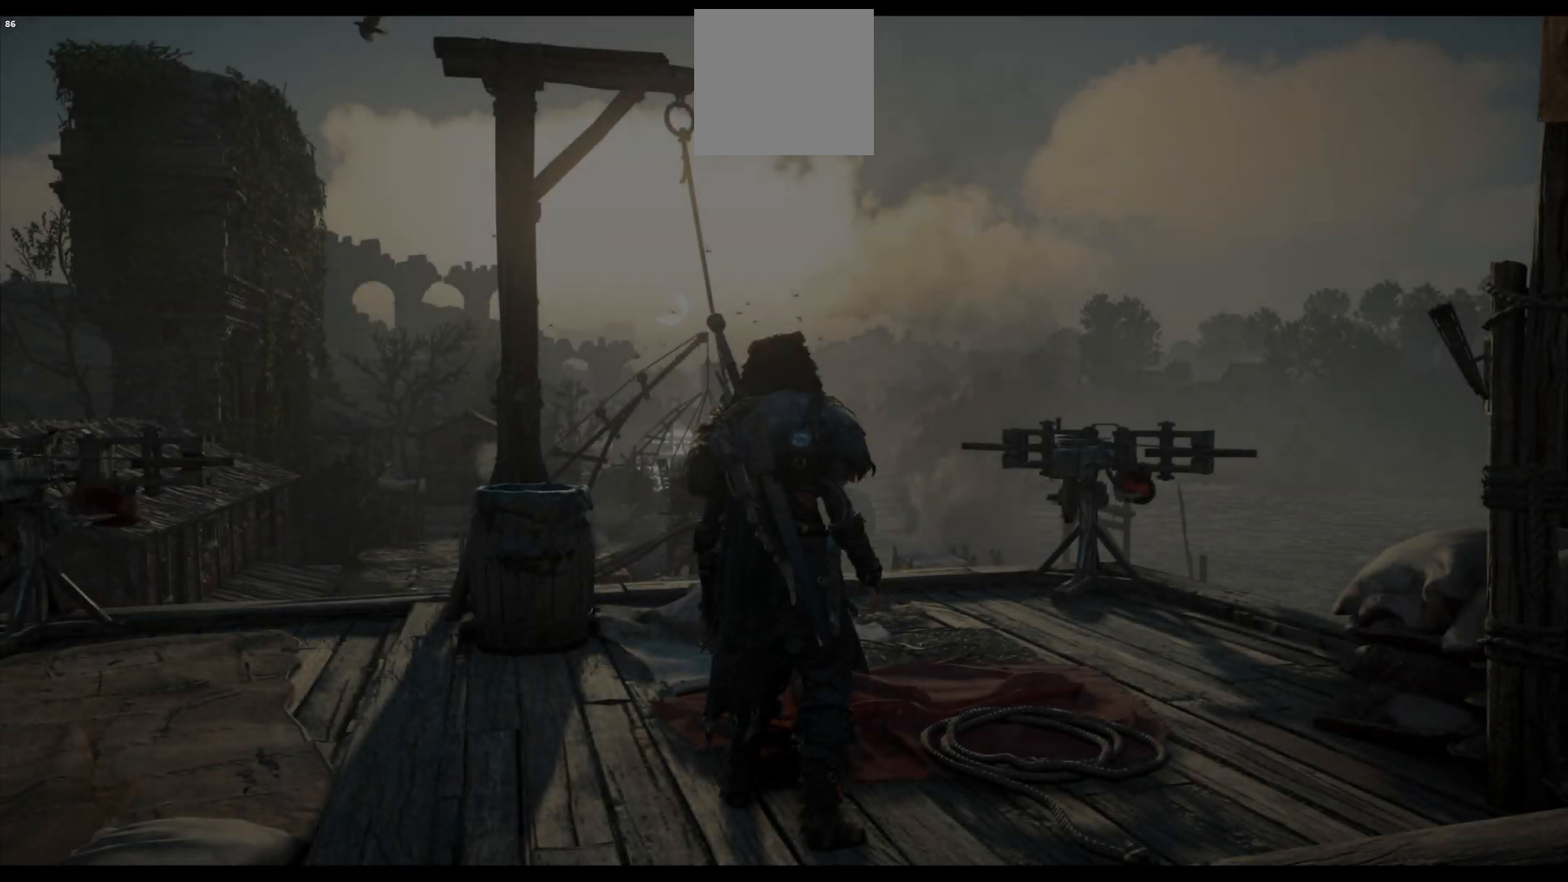
Gameplay with a controller (Xbox layout); each line is a JSON object with the inputs held at the frame after it. "events" lists button and stick changes between this image and that frame as [ms after this image, input, new state], when the widget could be followed in between.
{"buttons": [], "left_stick": "center", "right_stick": "left", "events": [[500, "right_stick", "left"]]}
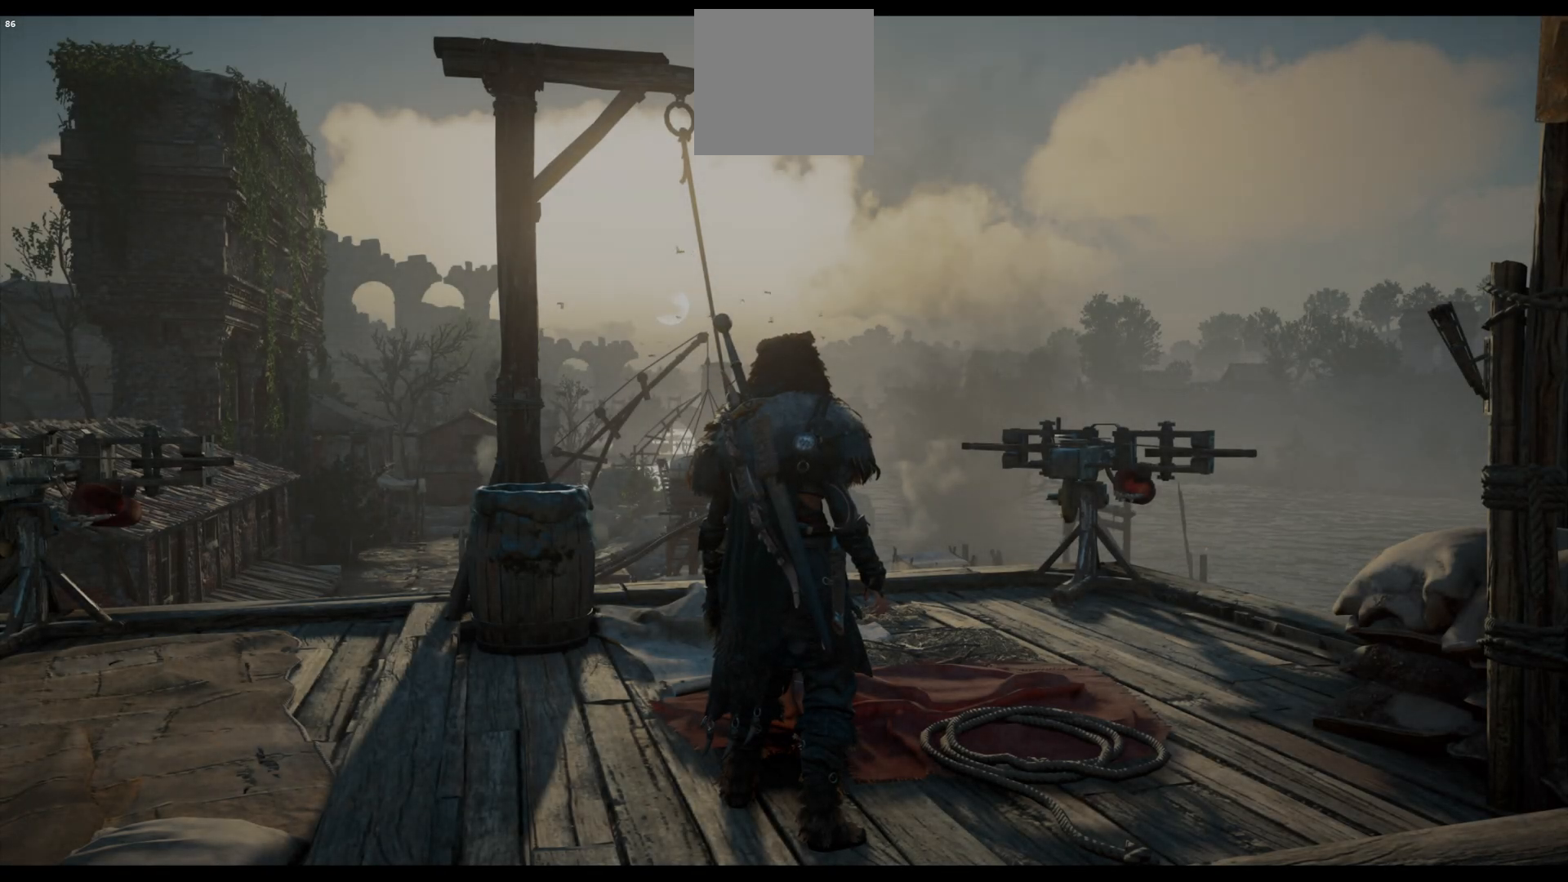
{"buttons": [], "left_stick": "center", "right_stick": "left", "events": []}
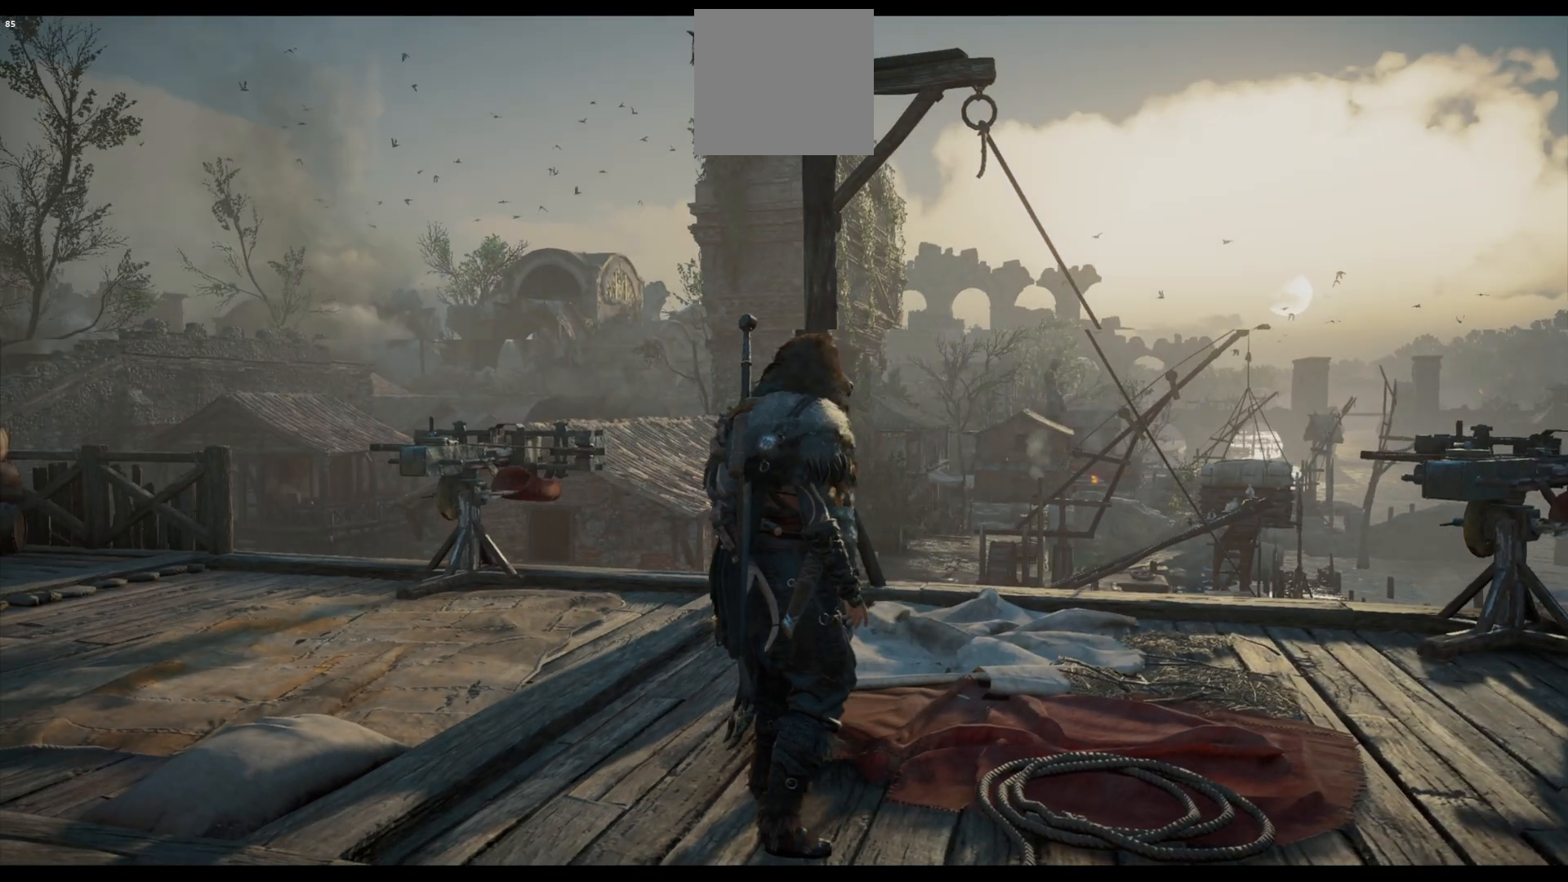
{"buttons": [], "left_stick": "center", "right_stick": "left", "events": []}
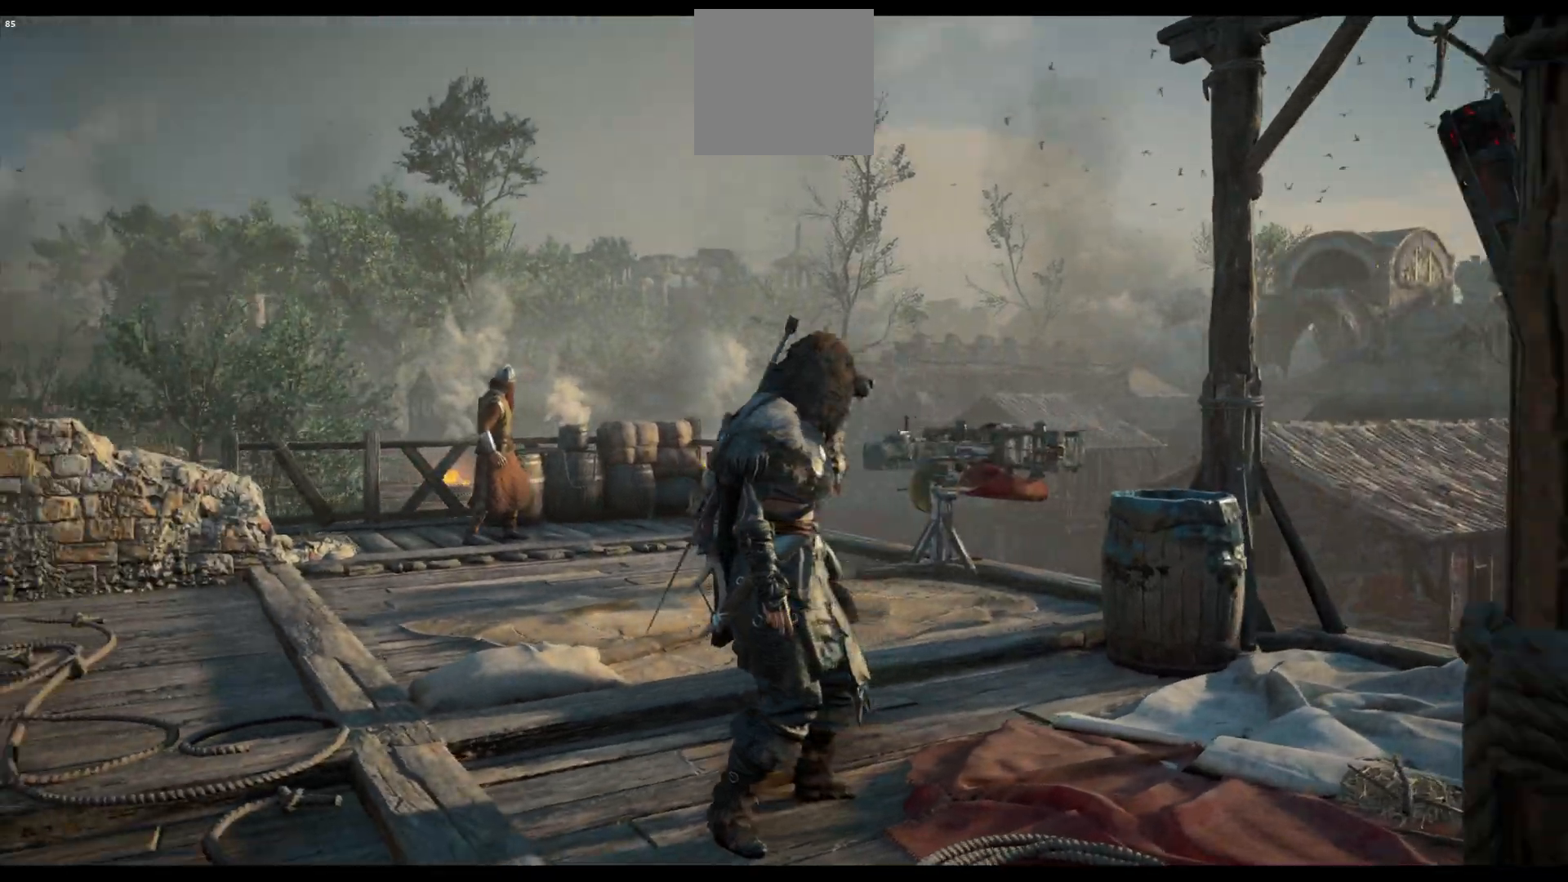
{"buttons": [], "left_stick": "center", "right_stick": "center", "events": [[183, "right_stick", "center"]]}
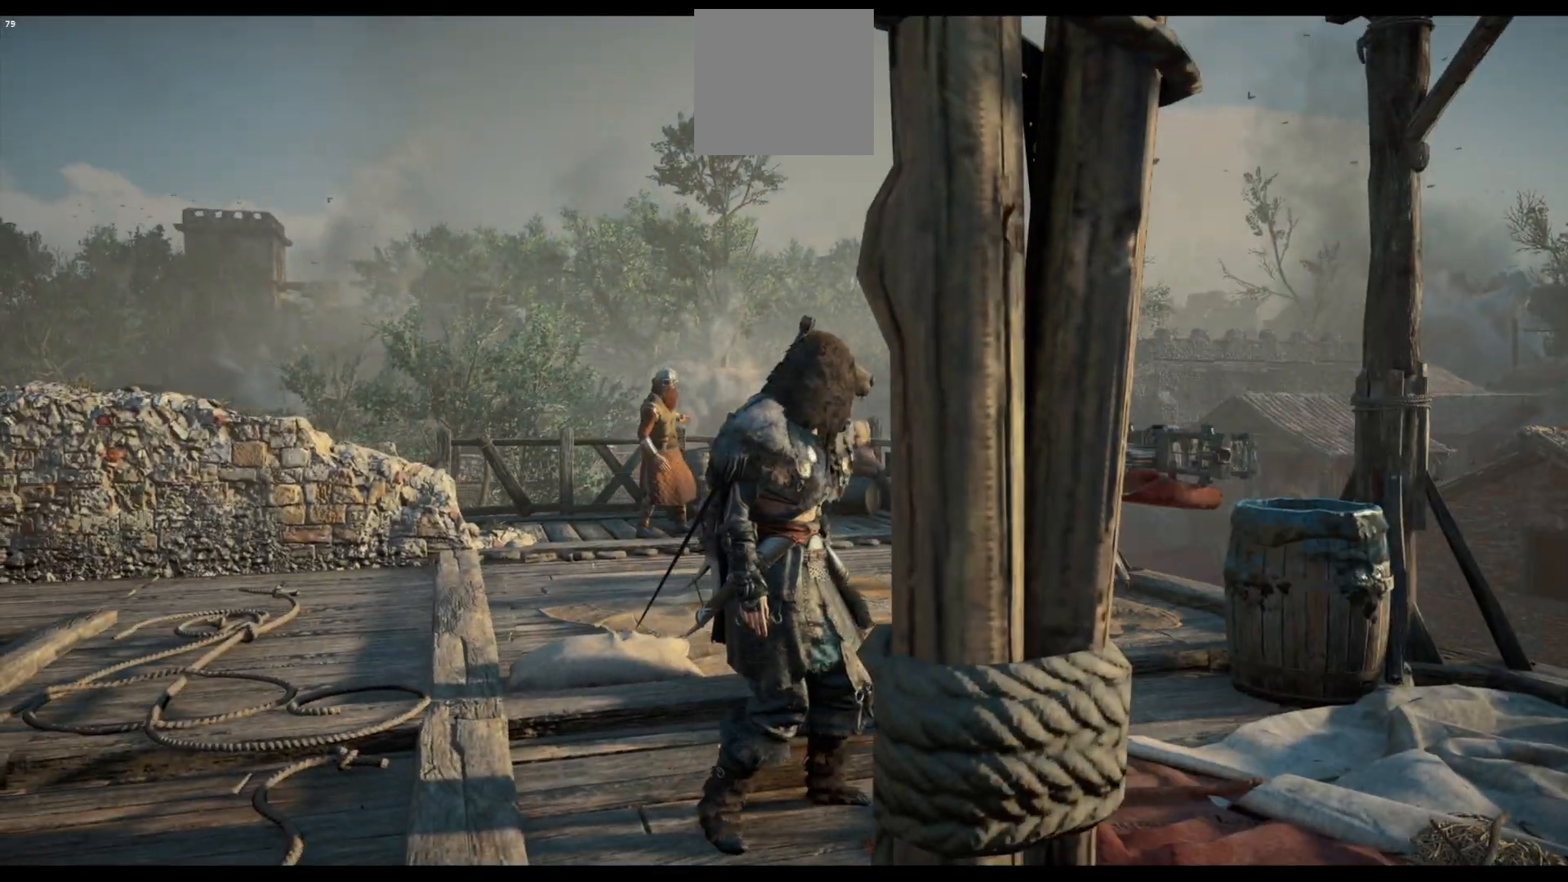
{"buttons": [], "left_stick": "up", "right_stick": "left", "events": [[150, "right_stick", "left"], [333, "left_stick", "up"]]}
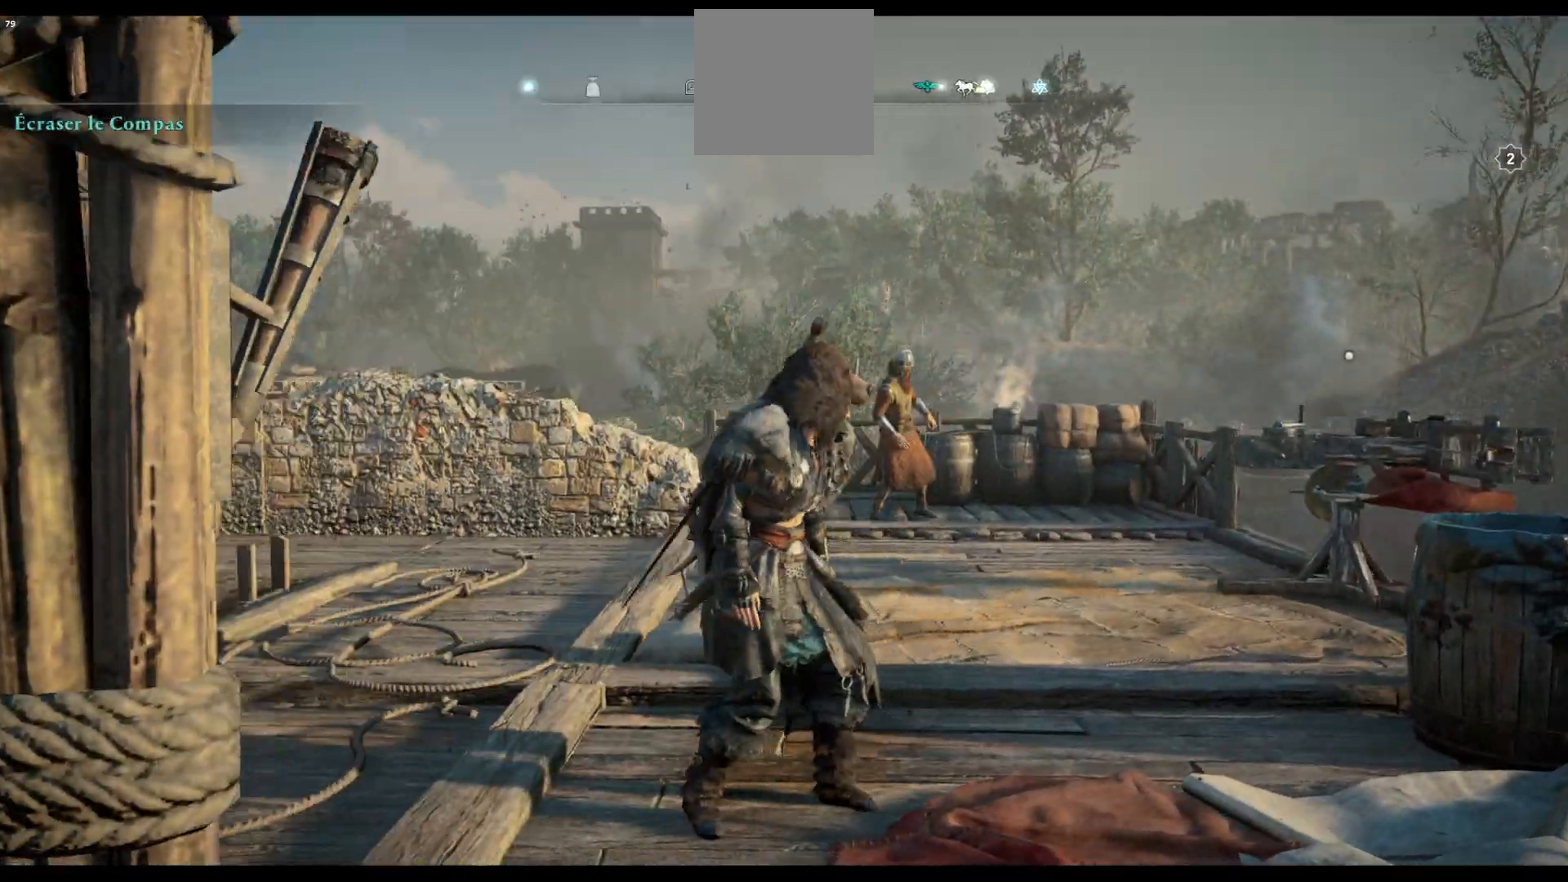
{"buttons": [], "left_stick": "up", "right_stick": "center", "events": [[17, "right_stick", "center"]]}
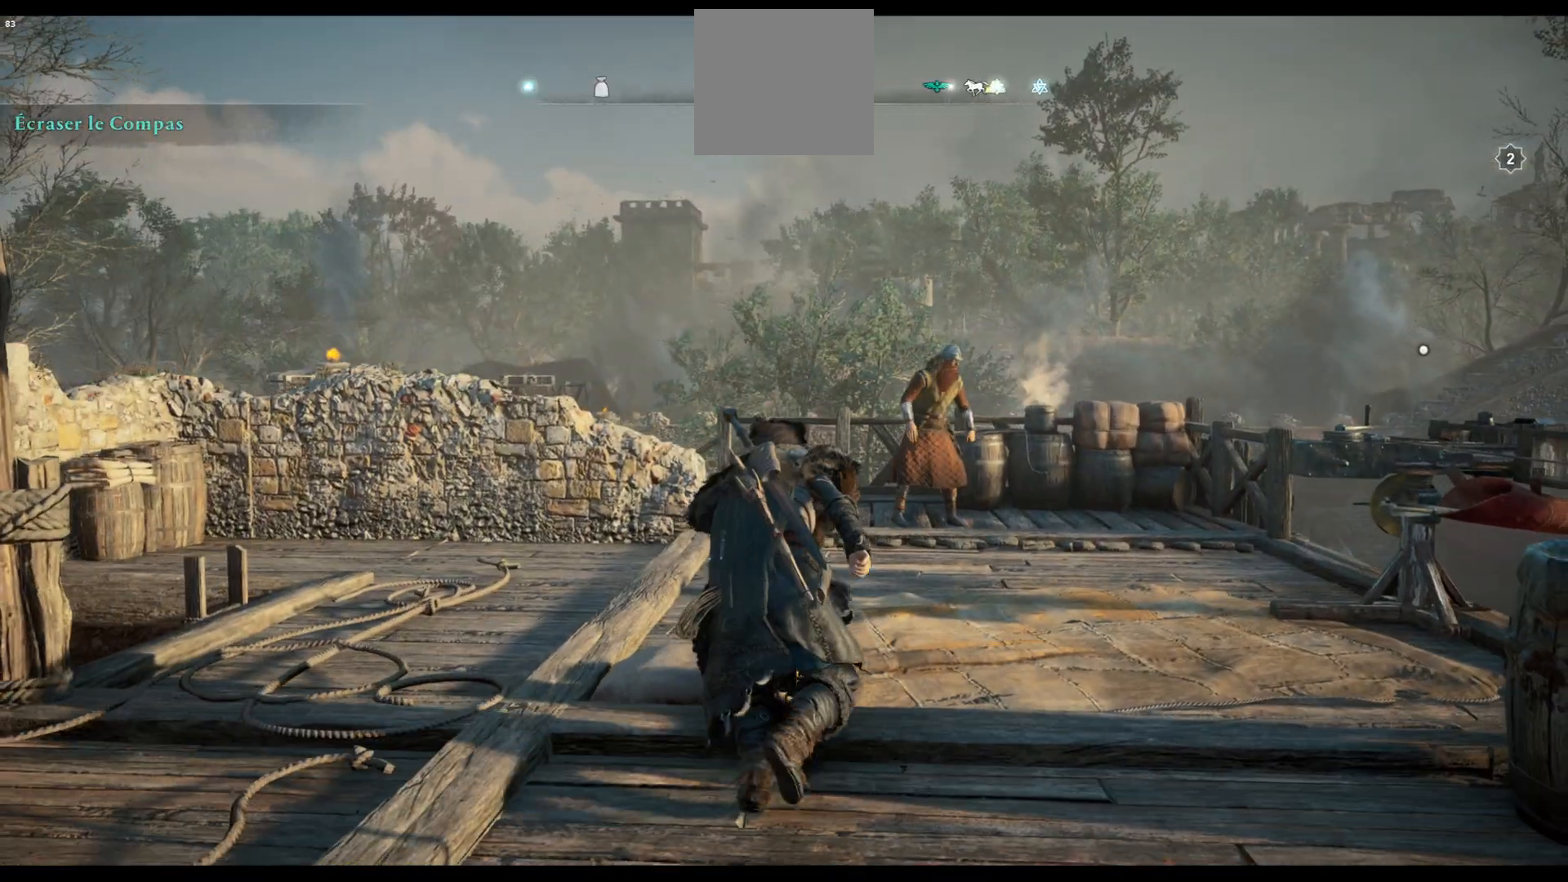
{"buttons": [], "left_stick": "up", "right_stick": "center", "events": [[183, "right_stick", "down-right"], [383, "right_stick", "center"]]}
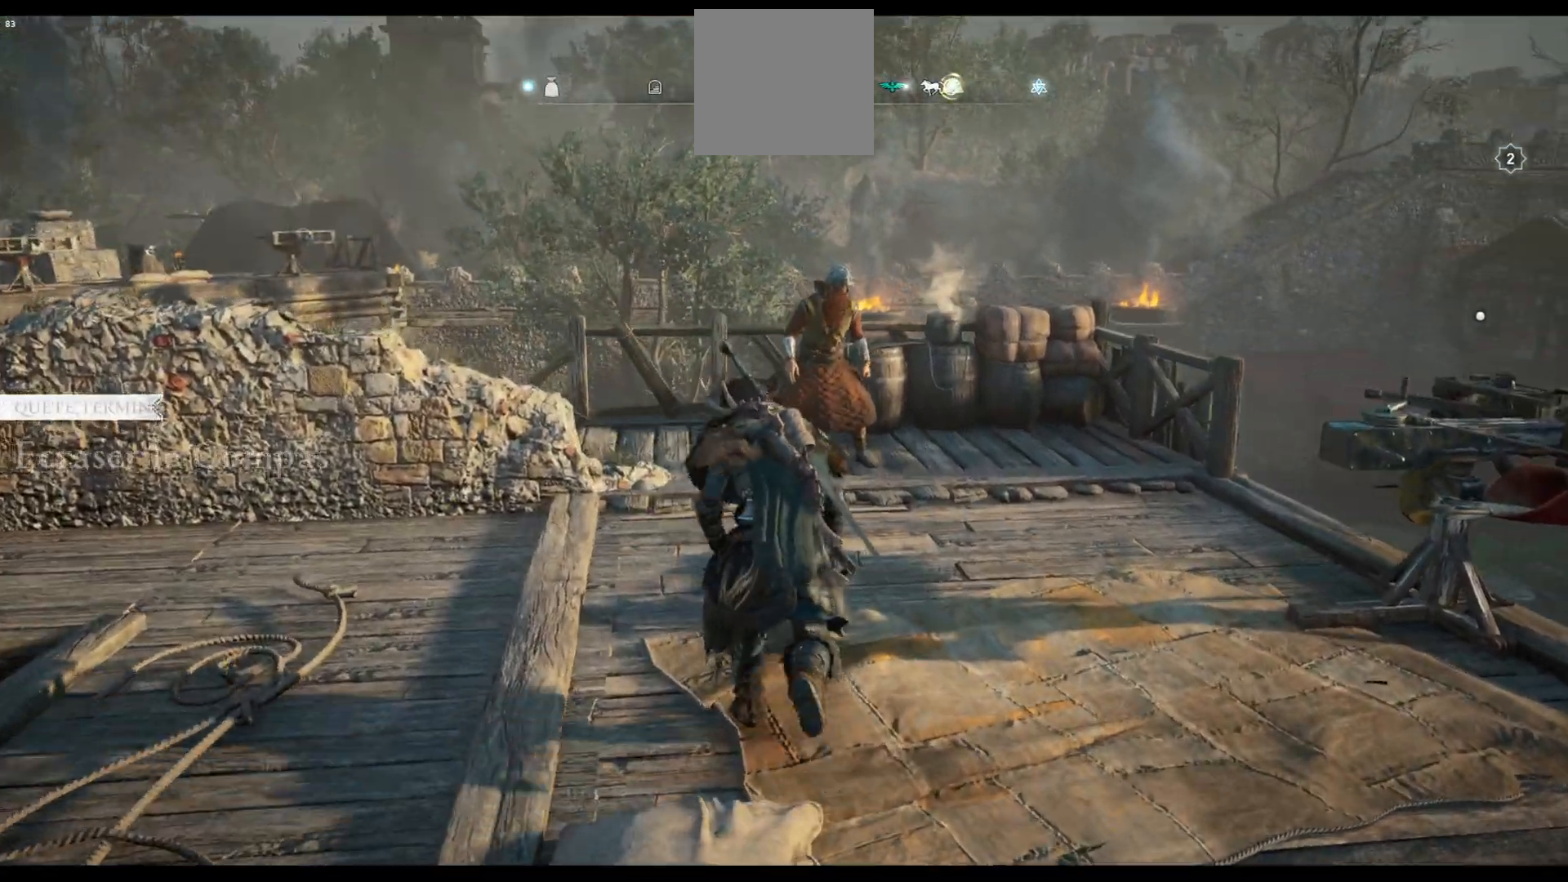
{"buttons": [], "left_stick": "up", "right_stick": "center", "events": []}
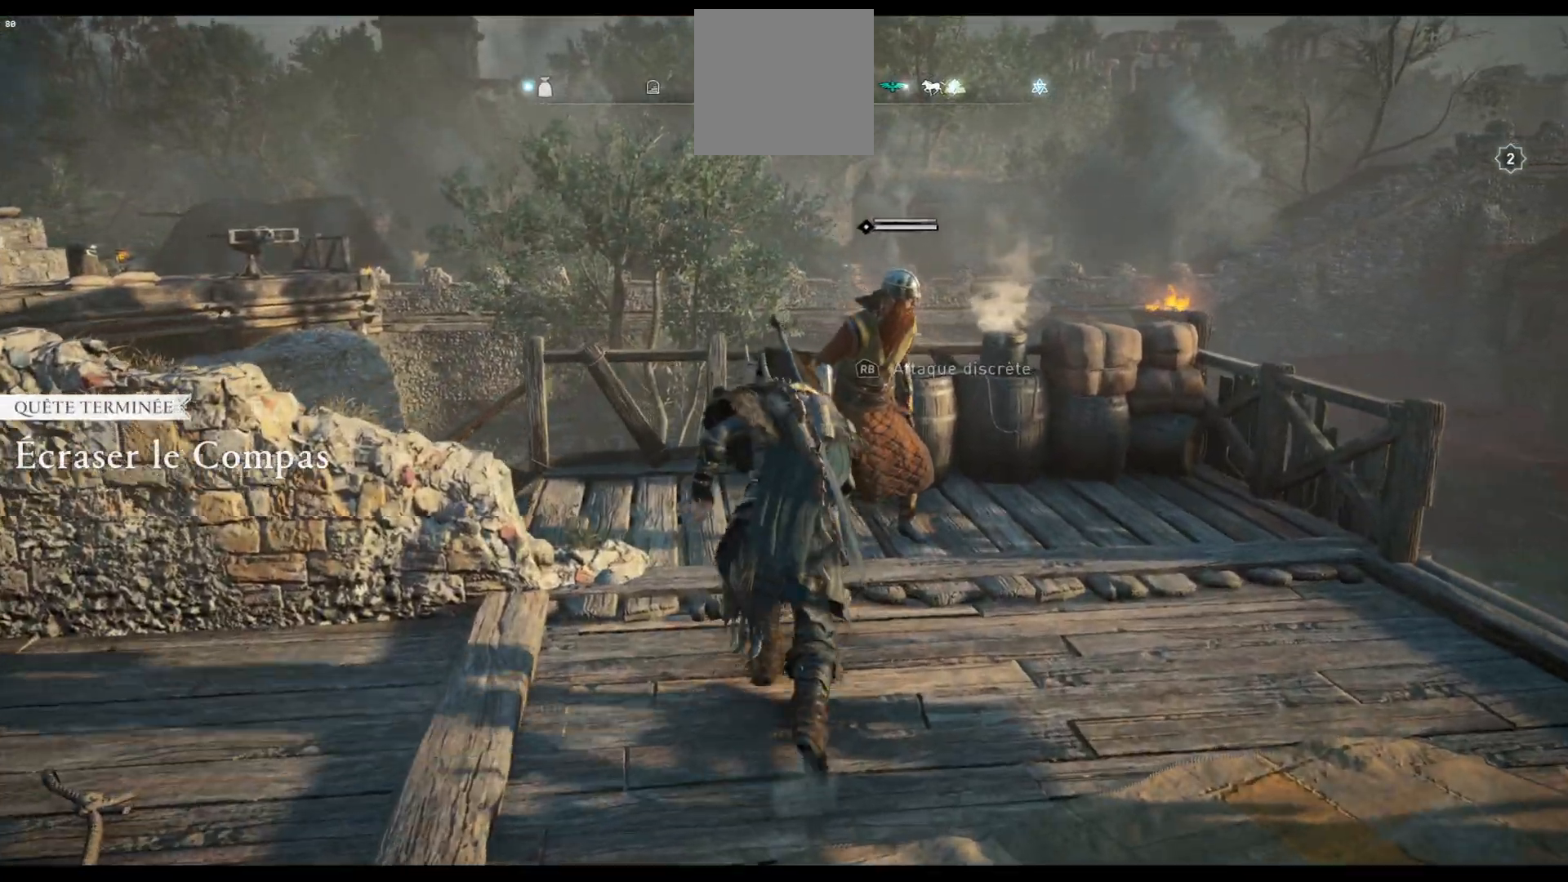
{"buttons": [], "left_stick": "center", "right_stick": "center", "events": [[17, "Y", "down"], [50, "left_stick", "center"], [100, "Y", "up"], [150, "Y", "down"], [233, "Y", "up"], [267, "Y", "down"], [367, "Y", "up"]]}
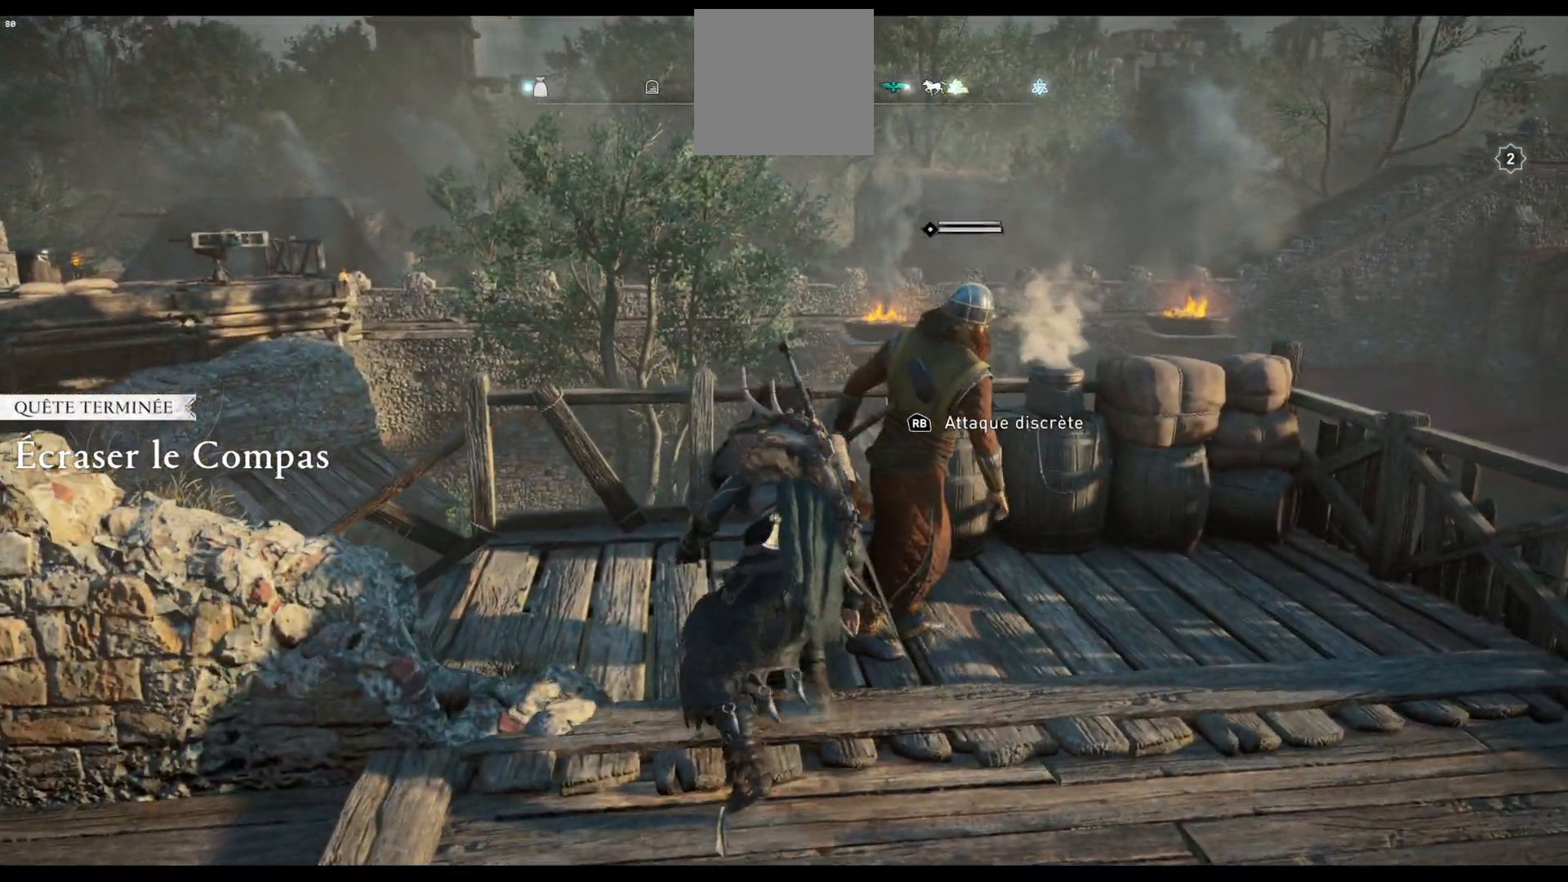
{"buttons": [], "left_stick": "center", "right_stick": "center", "events": [[217, "R1", "down"], [267, "R1", "up"], [450, "R1", "down"], [483, "R1", "up"]]}
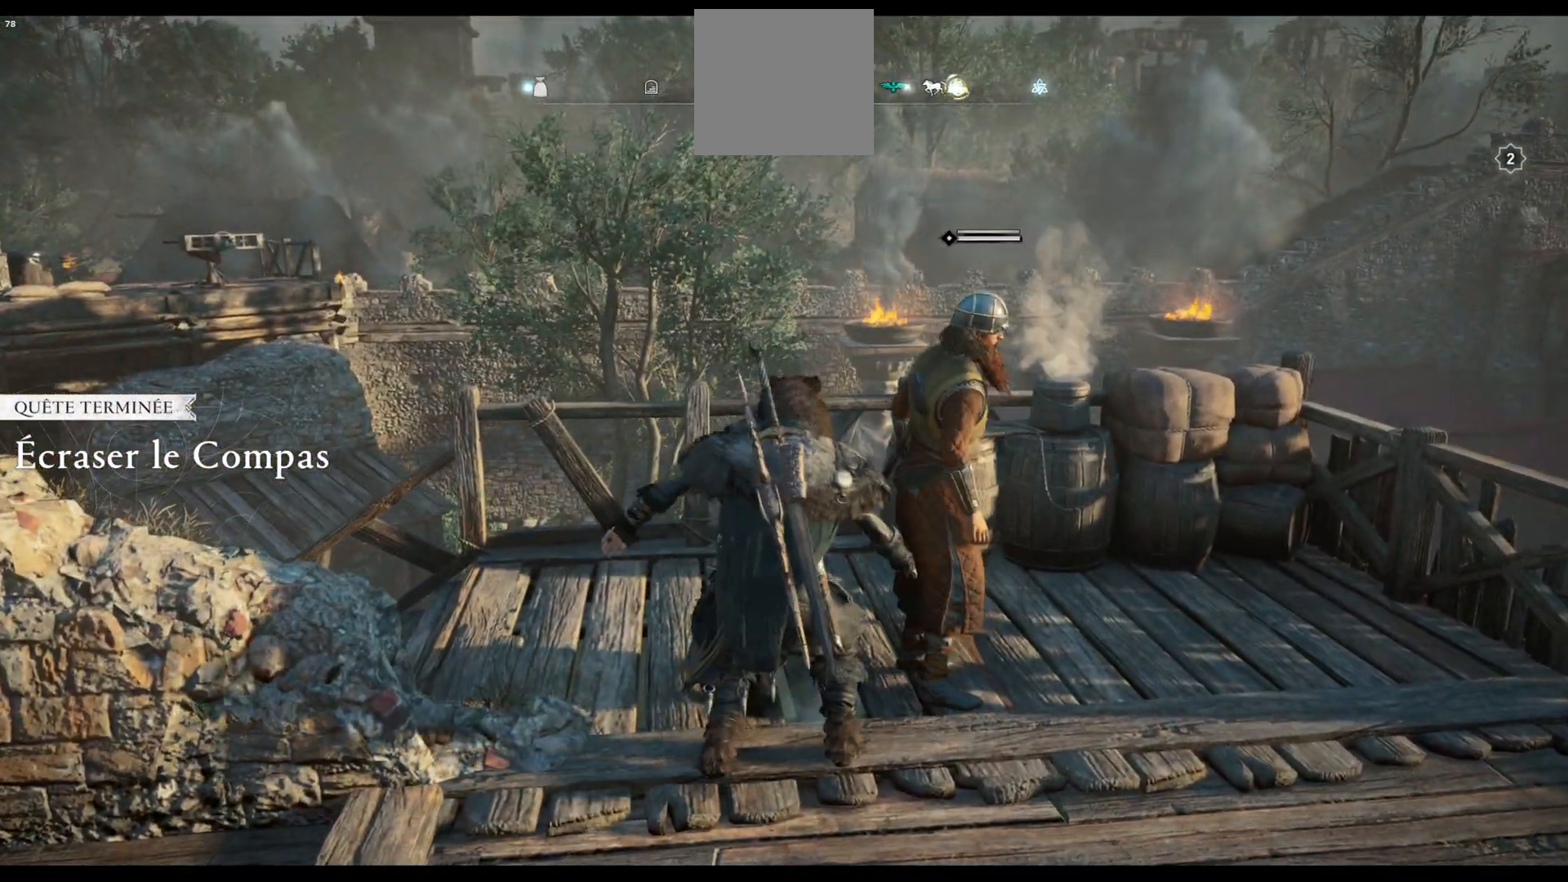
{"buttons": ["R1"], "left_stick": "center", "right_stick": "center", "events": [[17, "R1", "down"], [50, "R1", "up"], [100, "R1", "down"], [200, "R1", "up"], [250, "R1", "down"], [300, "R1", "up"], [350, "R1", "down"], [417, "R1", "up"], [467, "R1", "down"]]}
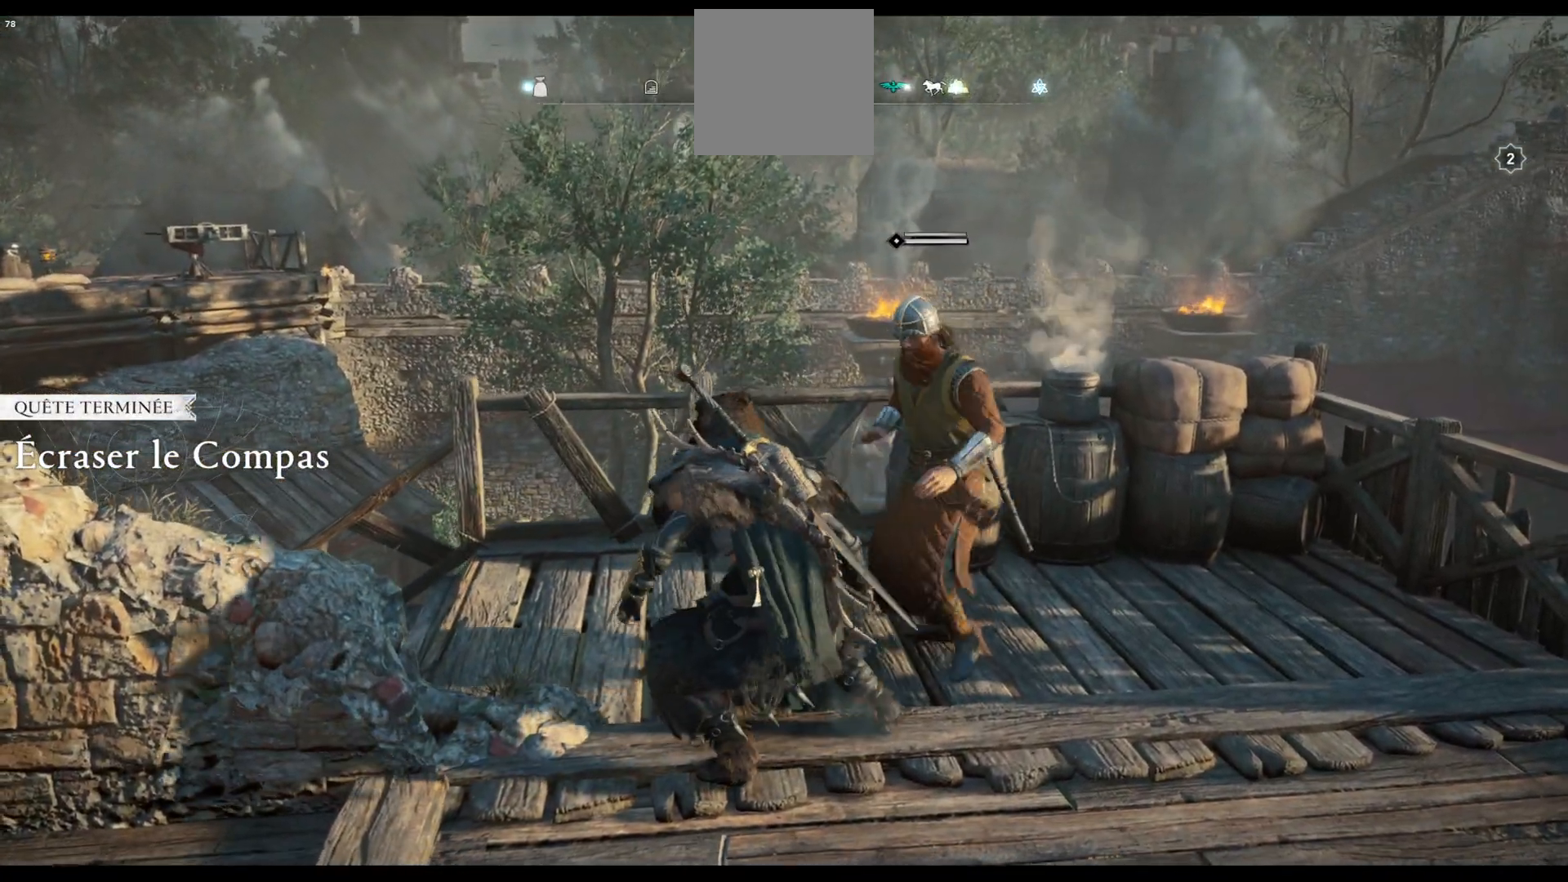
{"buttons": [], "left_stick": "center", "right_stick": "center", "events": [[17, "R1", "up"], [100, "R1", "down"], [133, "R1", "up"], [217, "R1", "down"], [267, "R1", "up"], [333, "R1", "down"], [383, "R1", "up"]]}
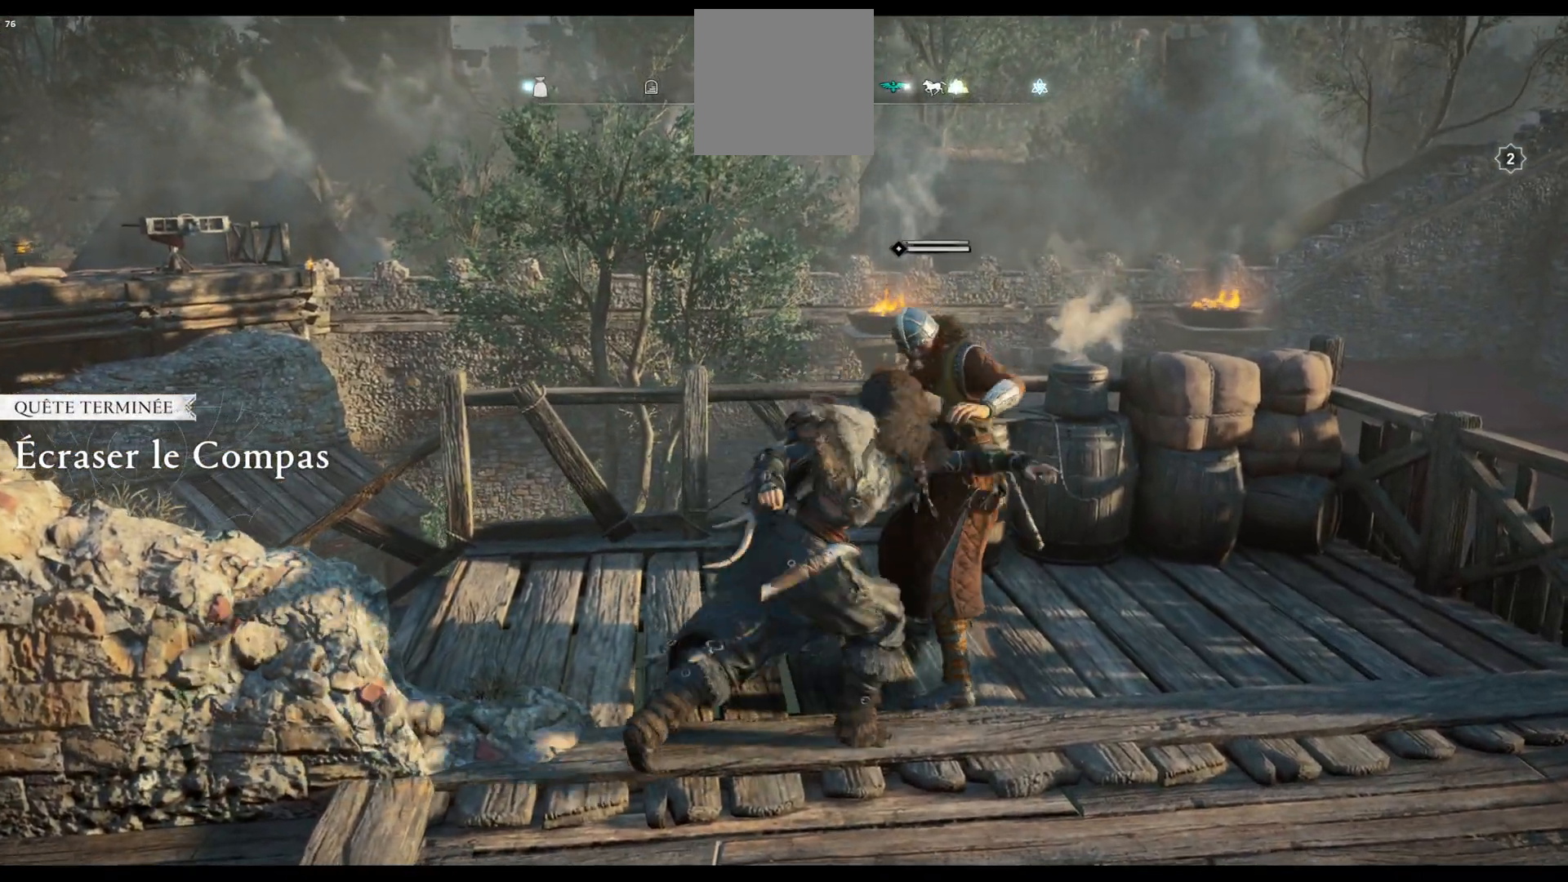
{"buttons": ["R2"], "left_stick": "center", "right_stick": "center", "events": [[100, "R1", "down"], [167, "R1", "up"], [417, "R2", "down"]]}
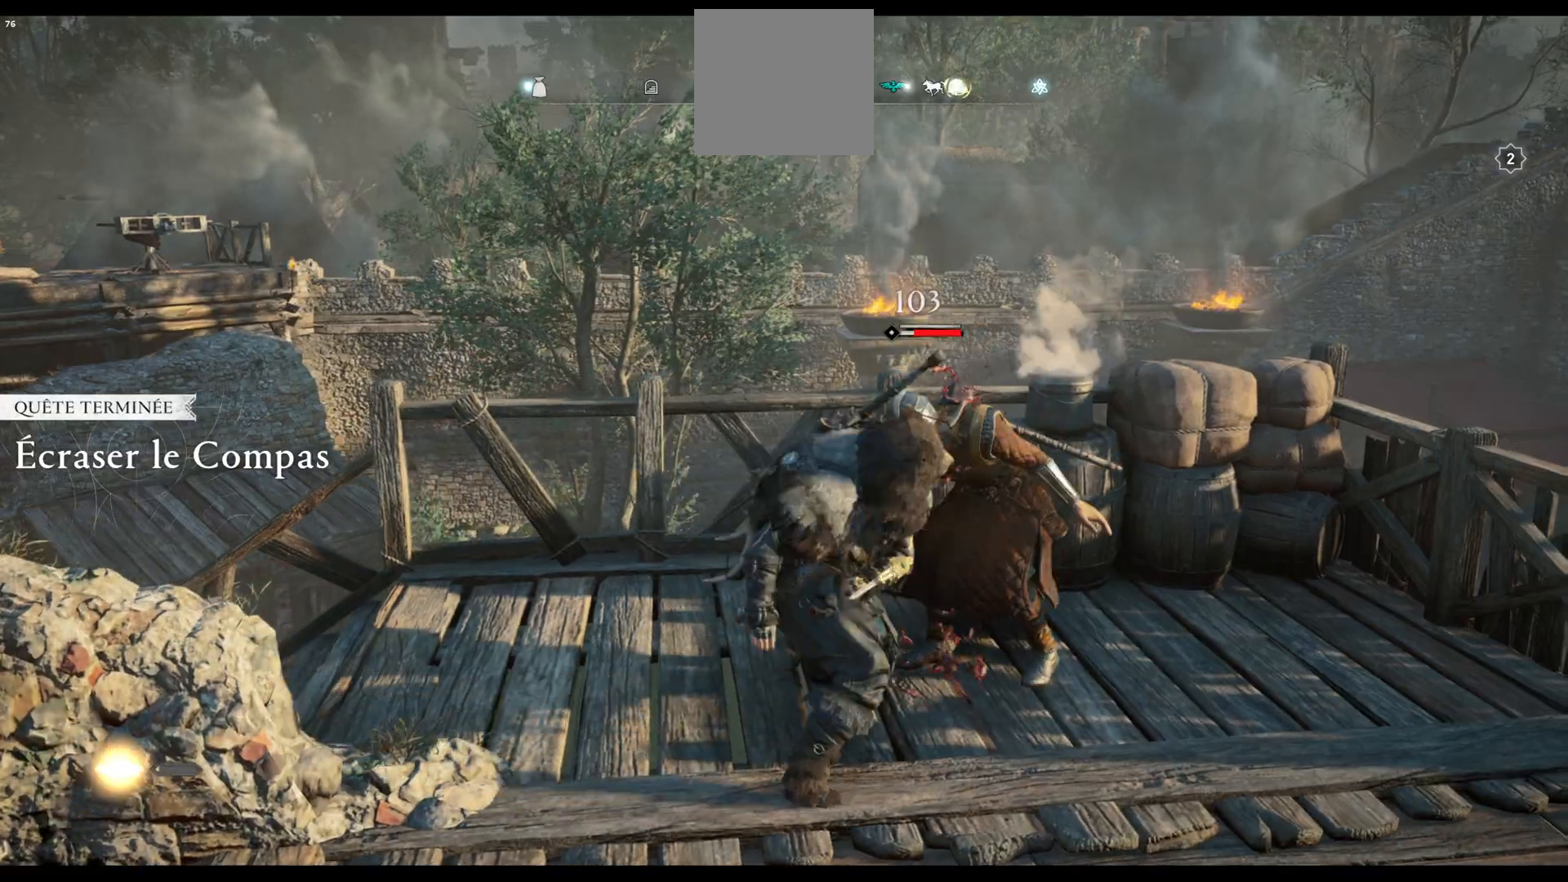
{"buttons": [], "left_stick": "center", "right_stick": "center", "events": [[167, "R2", "up"], [200, "R2", "down"], [417, "R2", "up"]]}
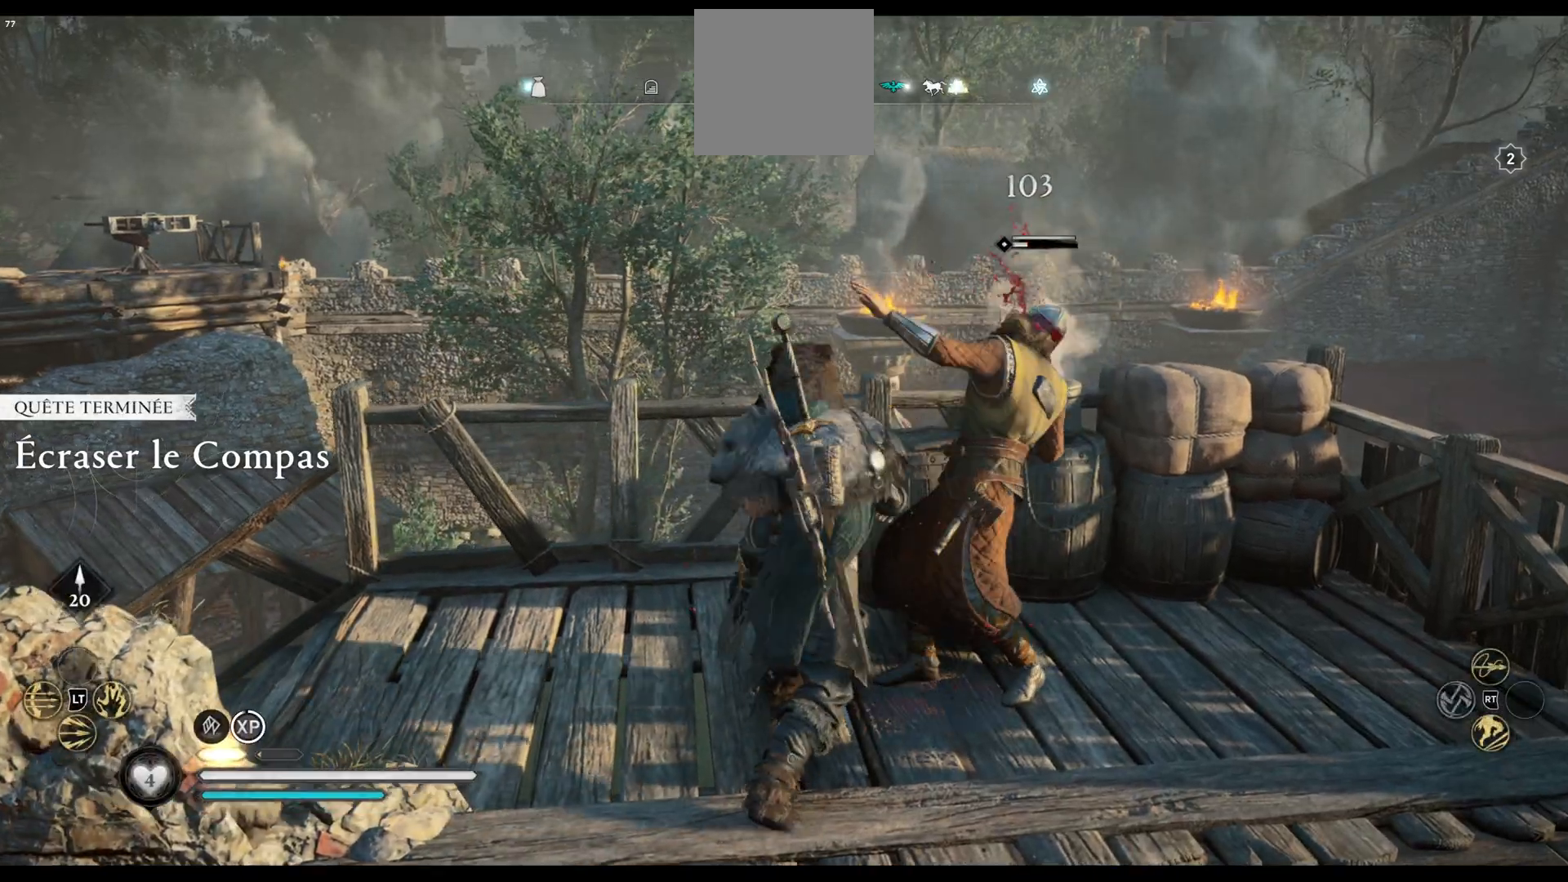
{"buttons": ["R1"], "left_stick": "center", "right_stick": "center", "events": [[233, "R1", "down"], [300, "R1", "up"], [350, "R1", "down"], [383, "R1", "up"], [450, "R1", "down"]]}
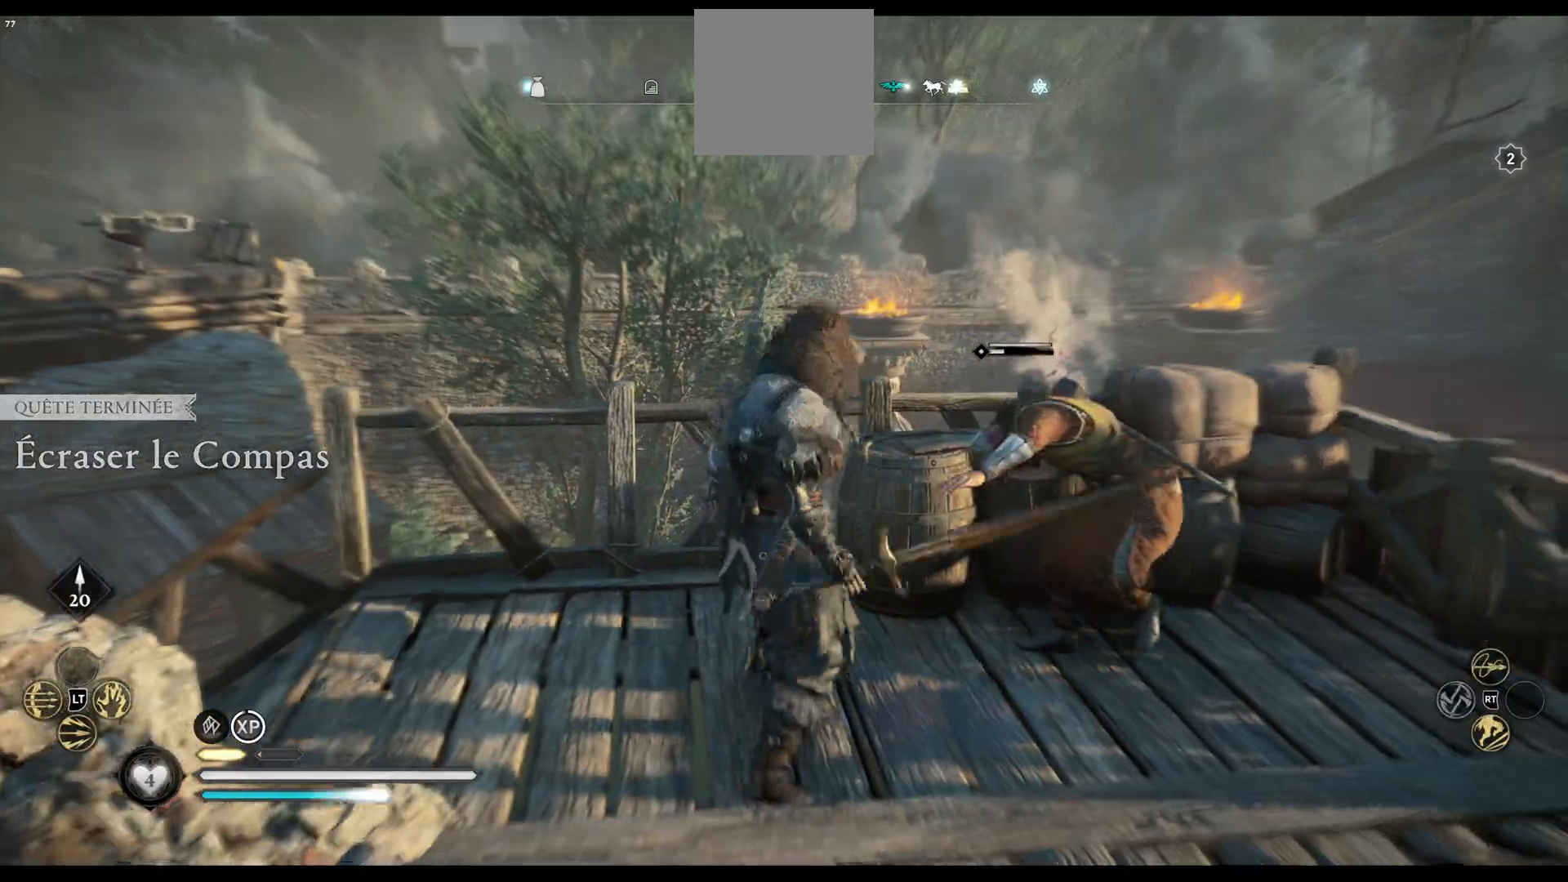
{"buttons": ["R1"], "left_stick": "center", "right_stick": "center", "events": [[33, "R1", "up"], [67, "R1", "down"], [117, "R1", "up"], [200, "R1", "down"], [267, "R1", "up"], [300, "R1", "down"], [350, "R1", "up"], [433, "R1", "down"]]}
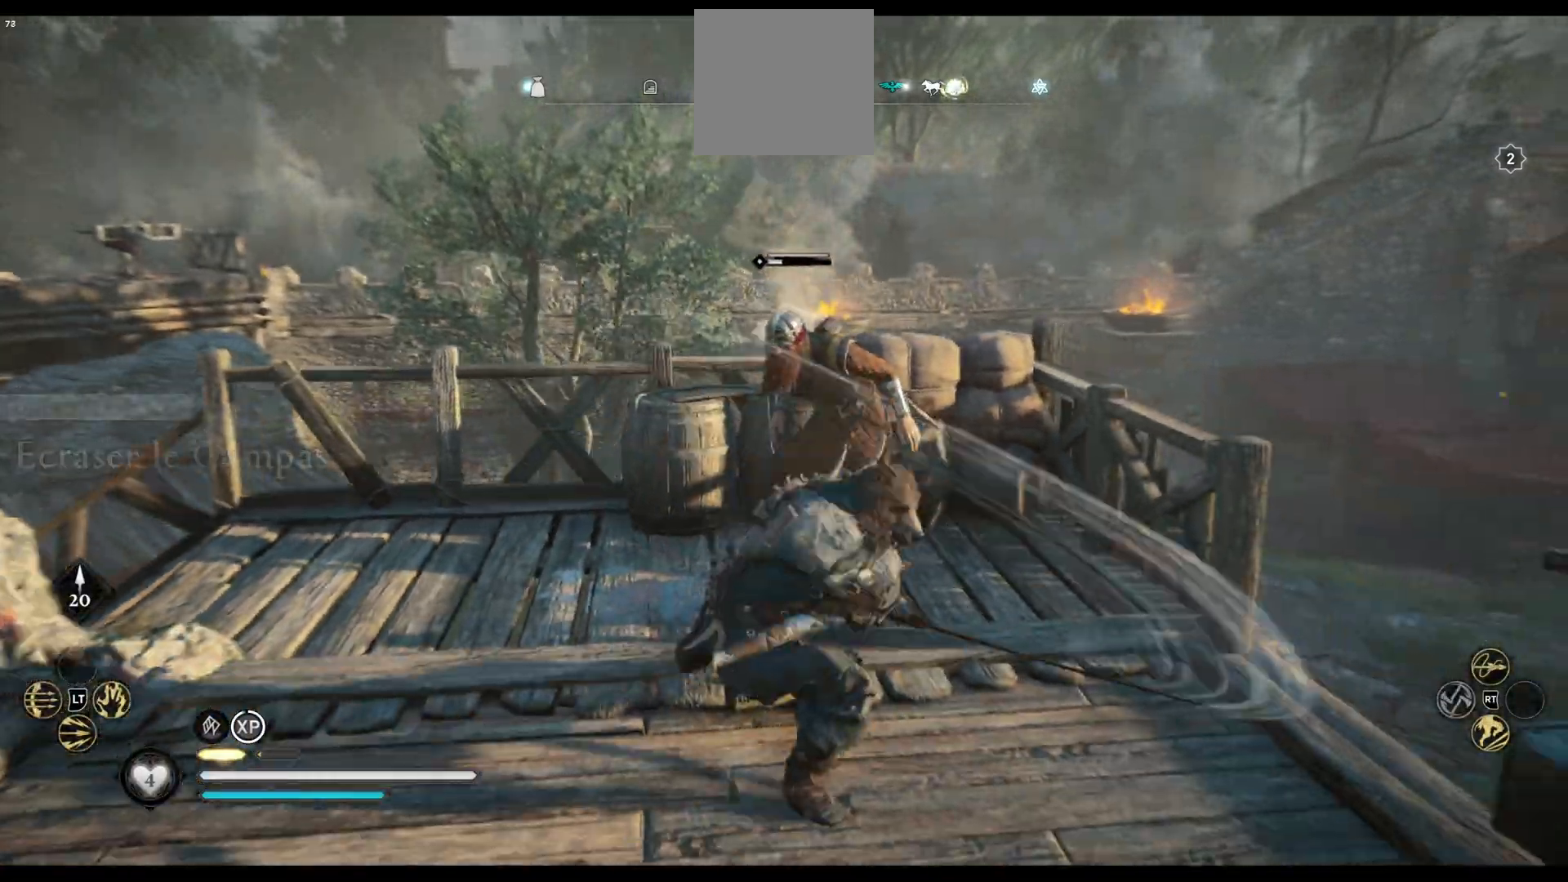
{"buttons": ["R1"], "left_stick": "up-left", "right_stick": "center", "events": [[17, "R1", "up"], [67, "R1", "down"], [83, "left_stick", "up-left"], [150, "R1", "up"], [217, "R1", "down"], [267, "R1", "up"], [317, "R1", "down"], [383, "R1", "up"], [433, "R1", "down"]]}
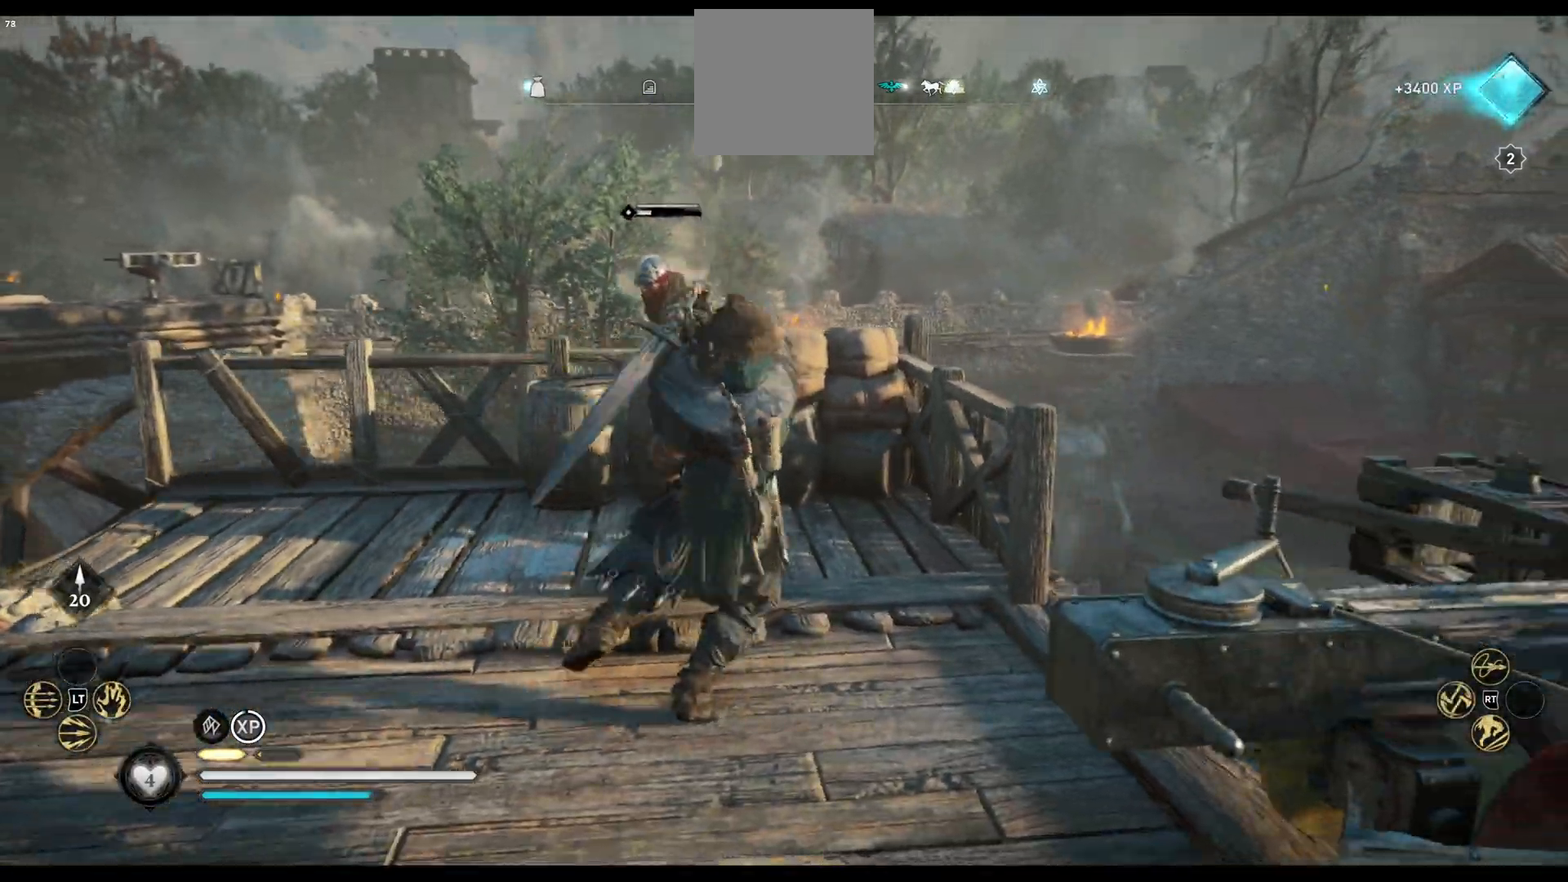
{"buttons": [], "left_stick": "up-left", "right_stick": "center", "events": [[17, "R1", "up"], [67, "R1", "down"], [133, "R1", "up"], [183, "R1", "down"], [233, "R1", "up"], [417, "R1", "down"], [500, "R1", "up"]]}
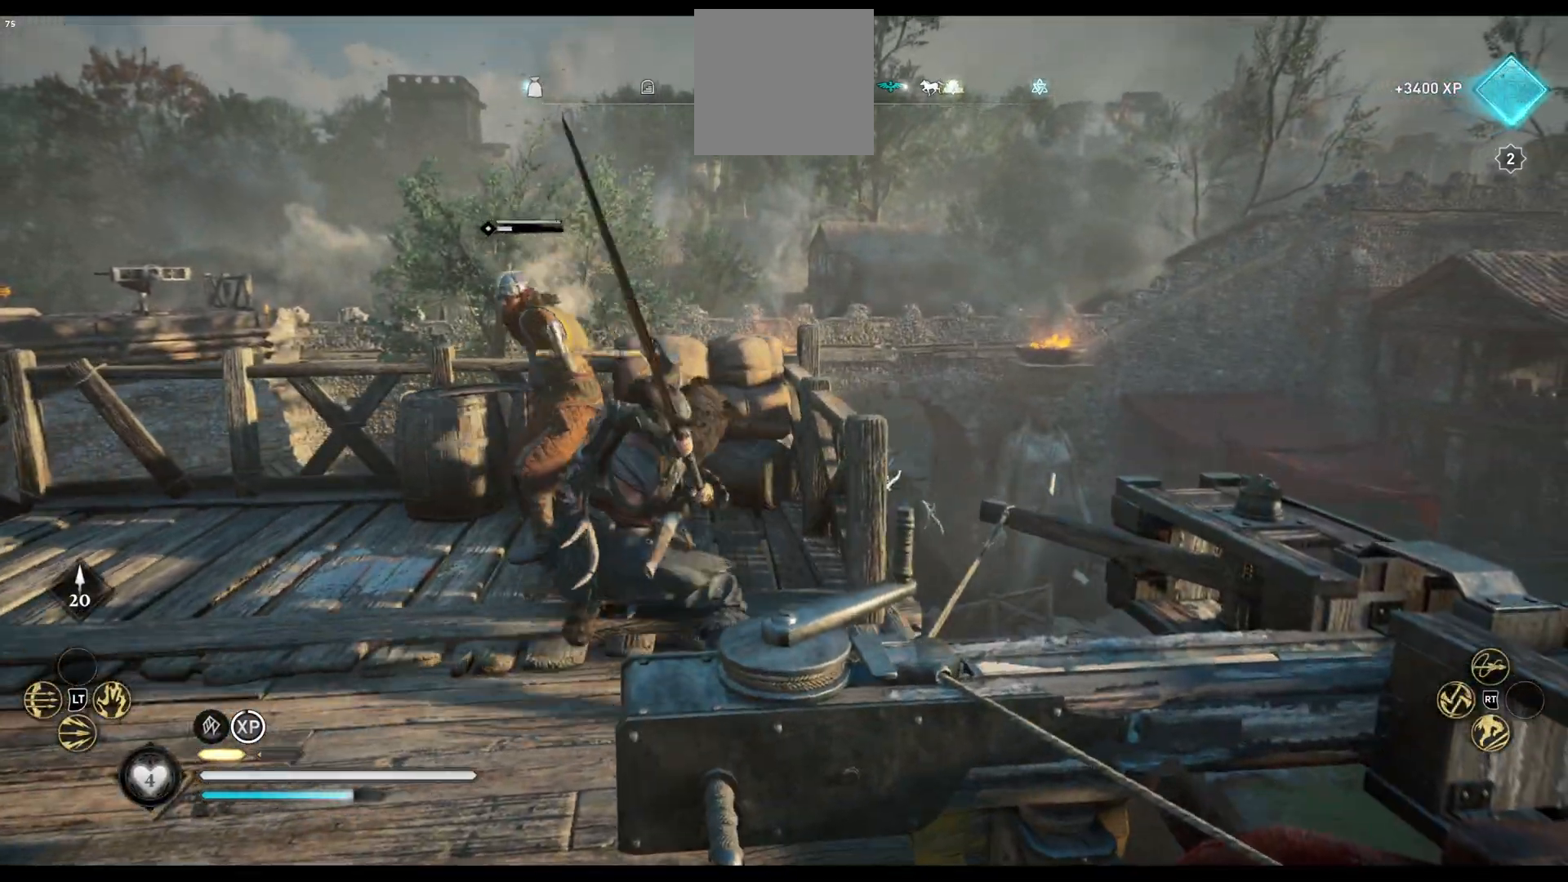
{"buttons": [], "left_stick": "up-left", "right_stick": "center", "events": [[83, "R1", "down"], [100, "R1", "up"], [167, "R1", "down"], [233, "R1", "up"], [300, "R1", "down"], [367, "R1", "up"], [417, "R1", "down"], [483, "R1", "up"]]}
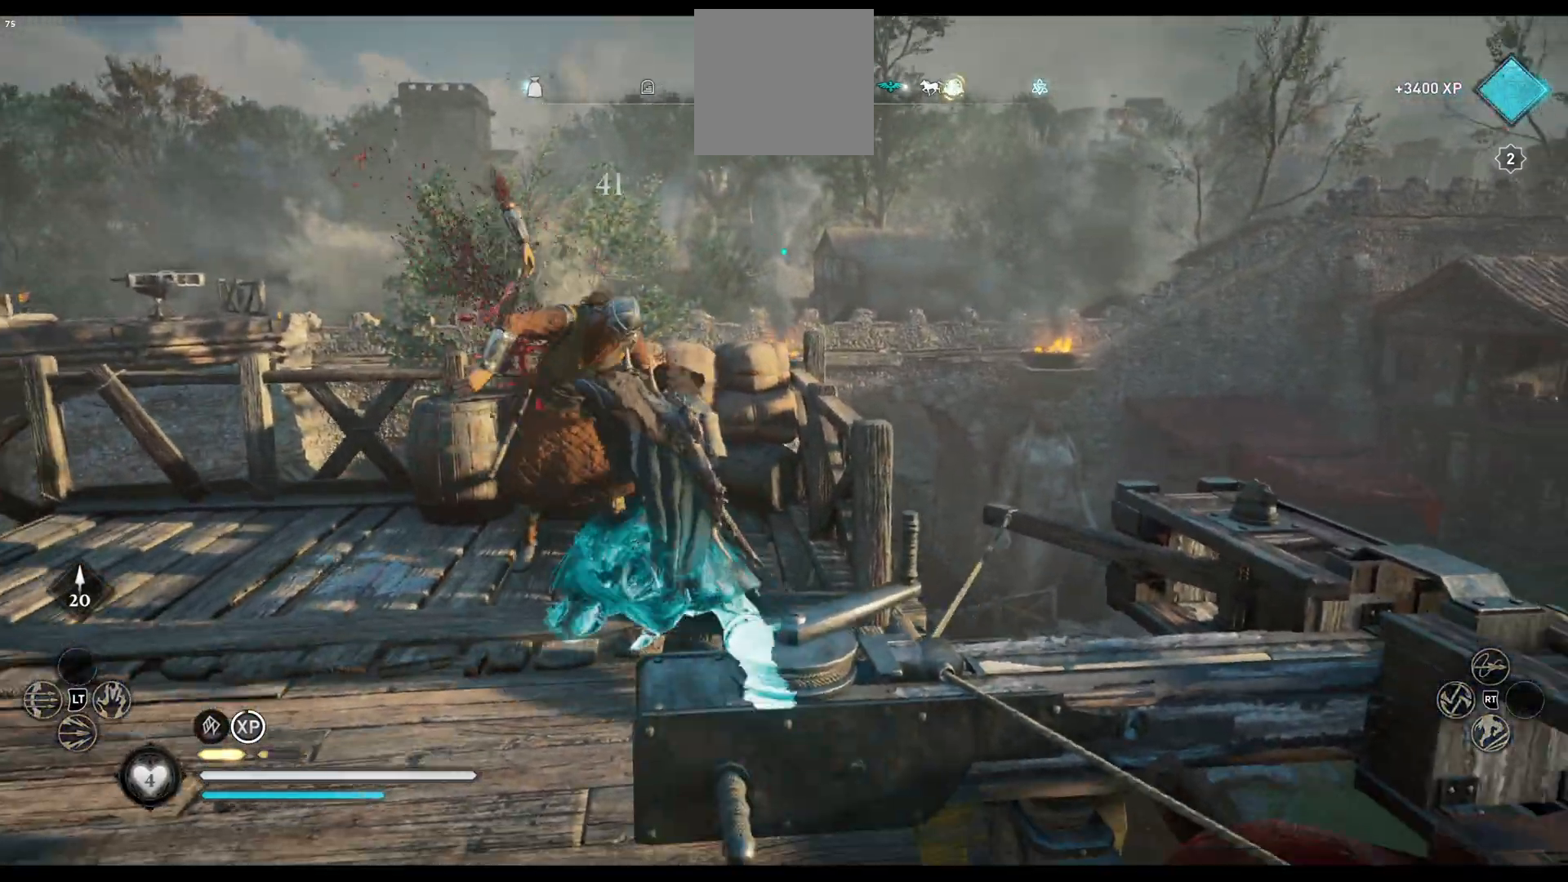
{"buttons": [], "left_stick": "center", "right_stick": "center", "events": [[50, "R1", "down"], [133, "R1", "up"], [367, "left_stick", "center"]]}
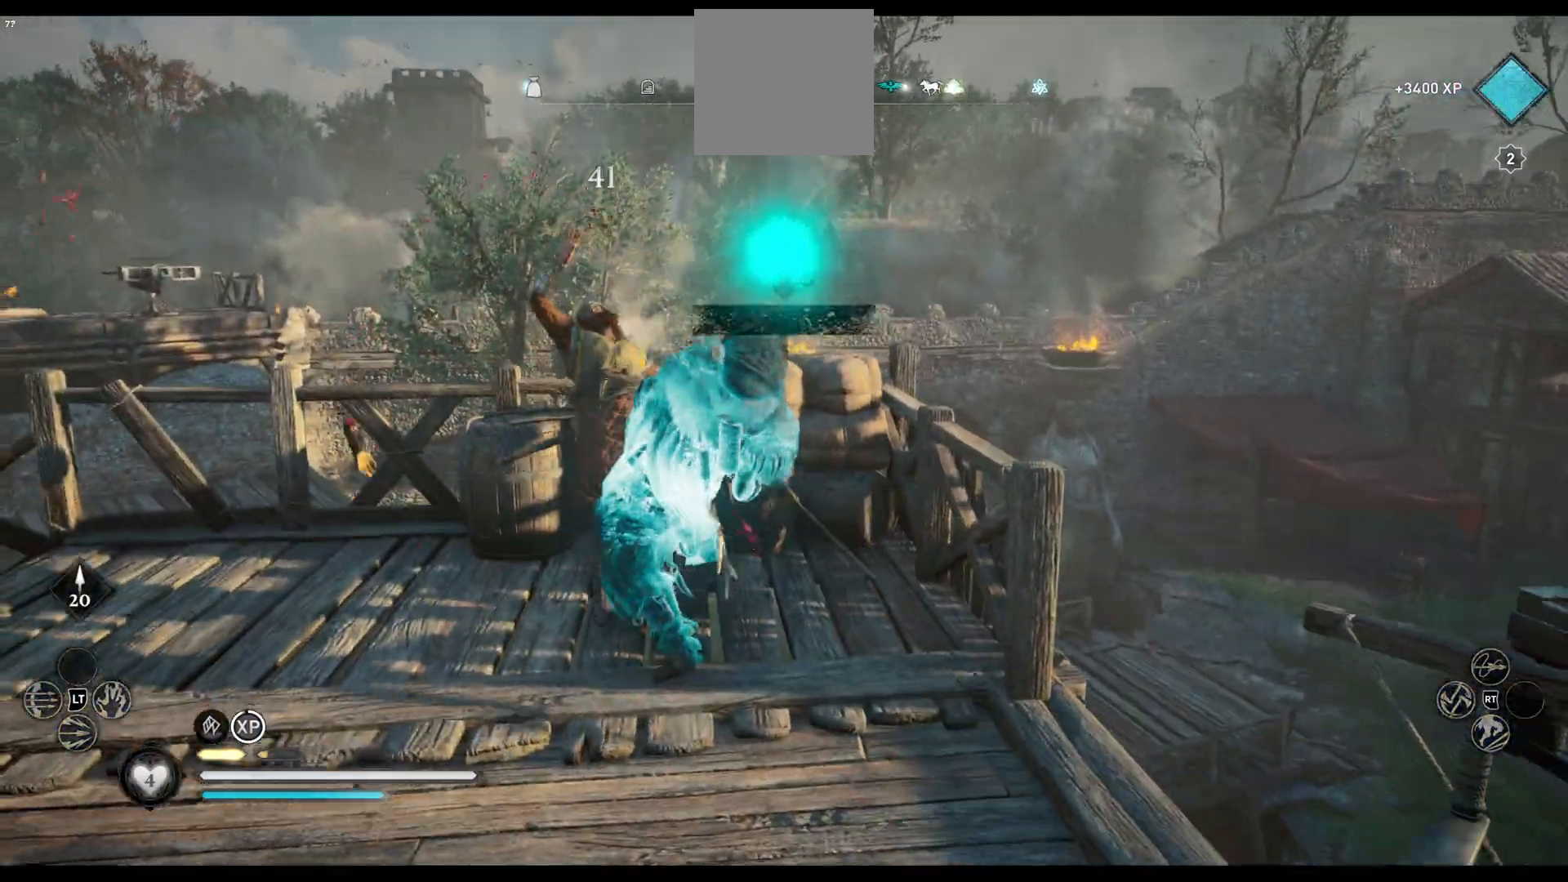
{"buttons": [], "left_stick": "center", "right_stick": "left", "events": [[17, "right_stick", "left"]]}
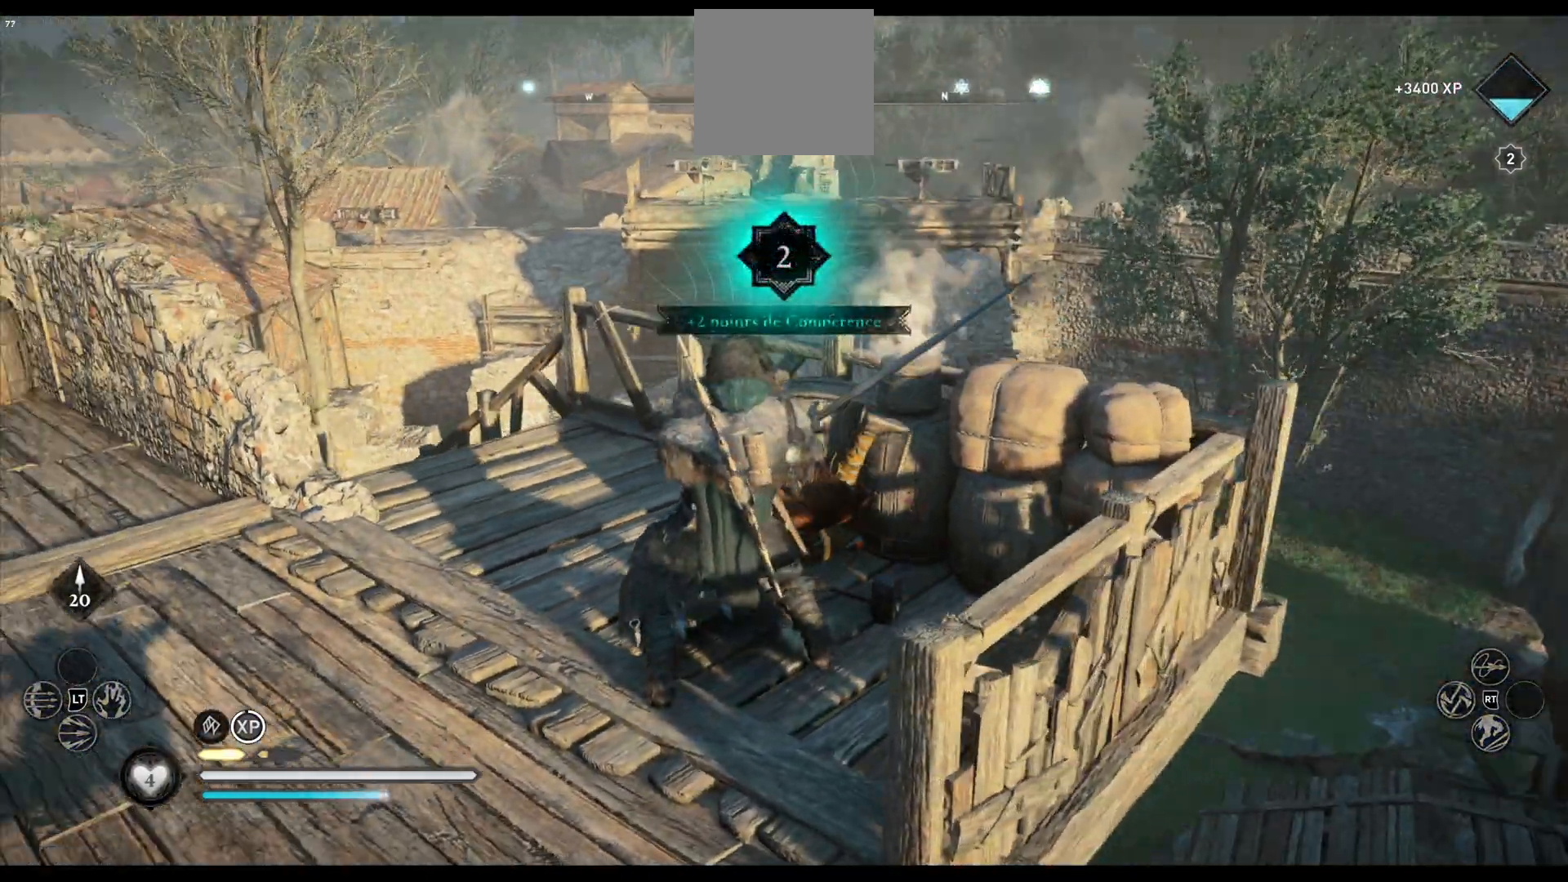
{"buttons": [], "left_stick": "center", "right_stick": "left", "events": [[117, "right_stick", "center"], [483, "right_stick", "left"]]}
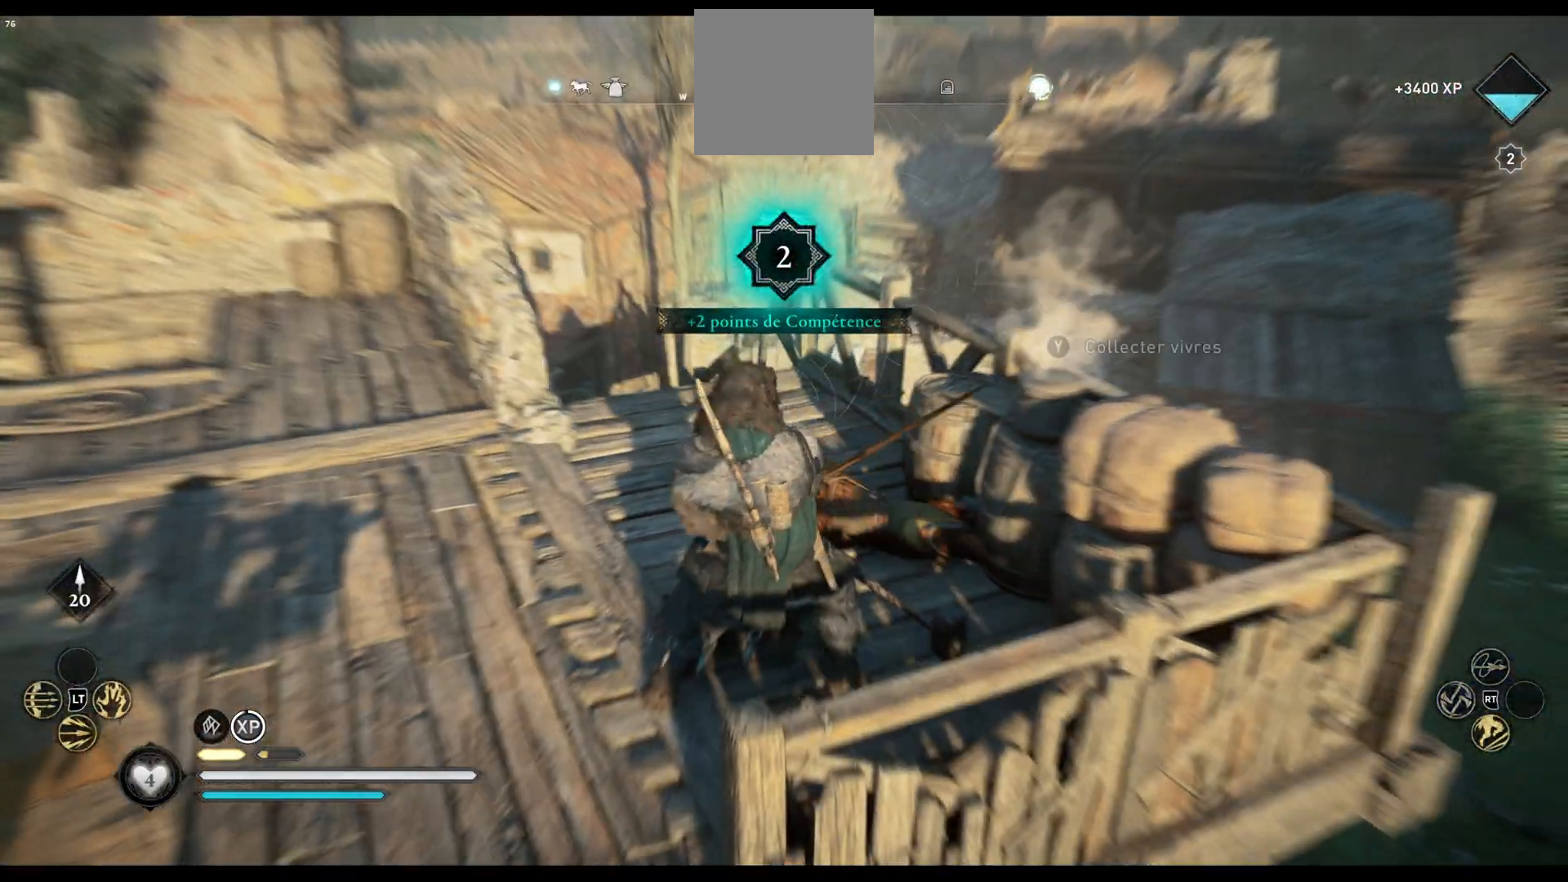
{"buttons": [], "left_stick": "up-right", "right_stick": "center", "events": [[100, "left_stick", "up-right"], [283, "right_stick", "center"]]}
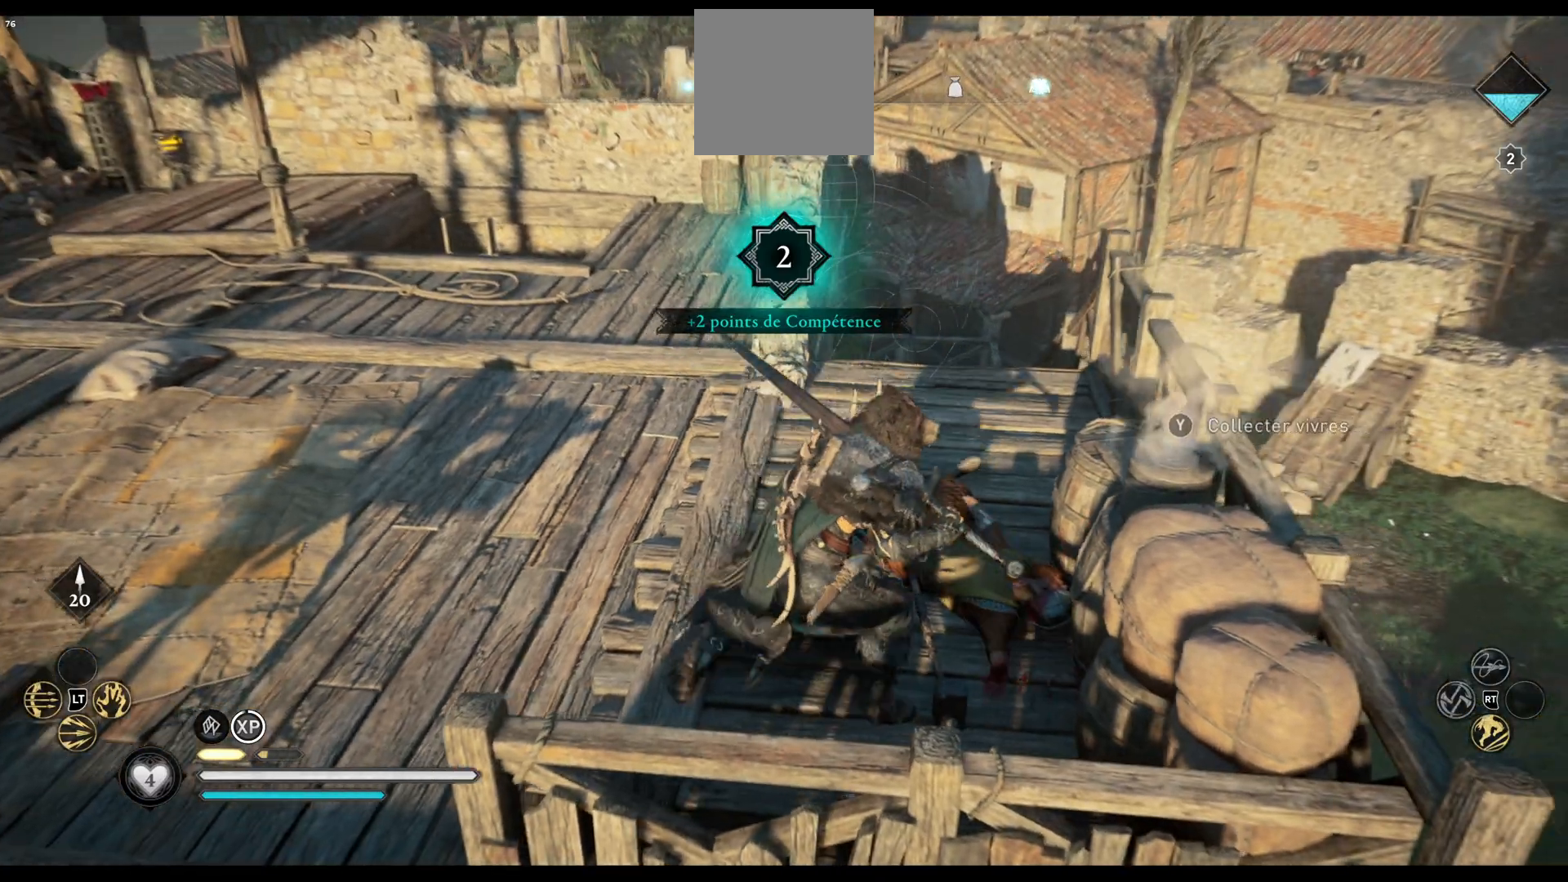
{"buttons": [], "left_stick": "left", "right_stick": "center", "events": [[100, "Y", "down"], [100, "left_stick", "up"], [150, "Y", "up"], [233, "Y", "down"], [233, "left_stick", "center"], [283, "left_stick", "left"], [300, "Y", "up"], [367, "Y", "down"], [450, "Y", "up"]]}
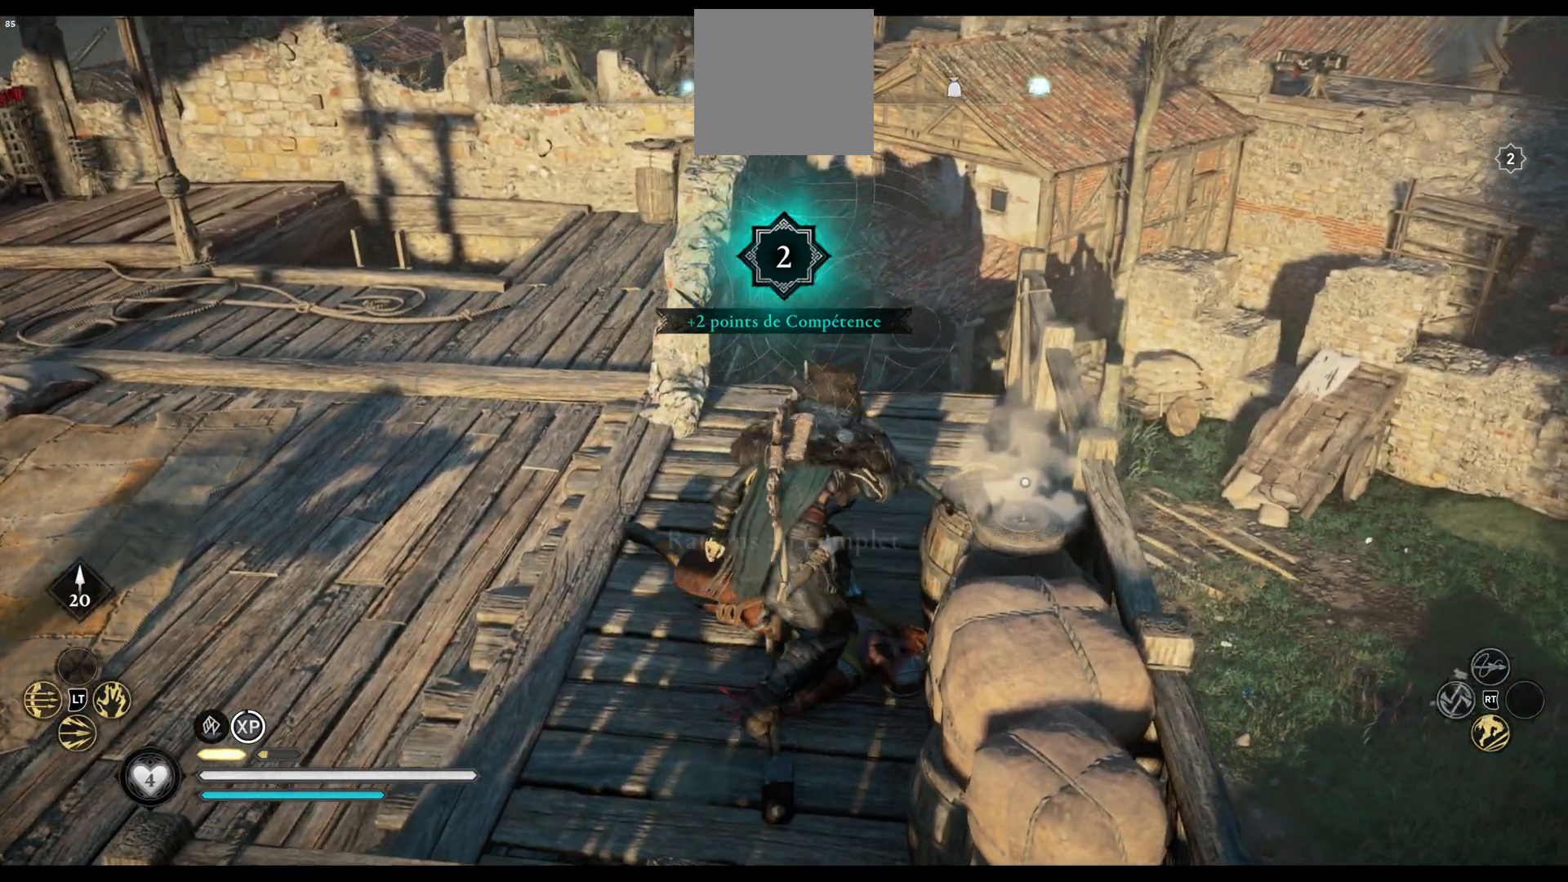
{"buttons": [], "left_stick": "left", "right_stick": "center", "events": [[267, "left_stick", "center"], [450, "left_stick", "left"]]}
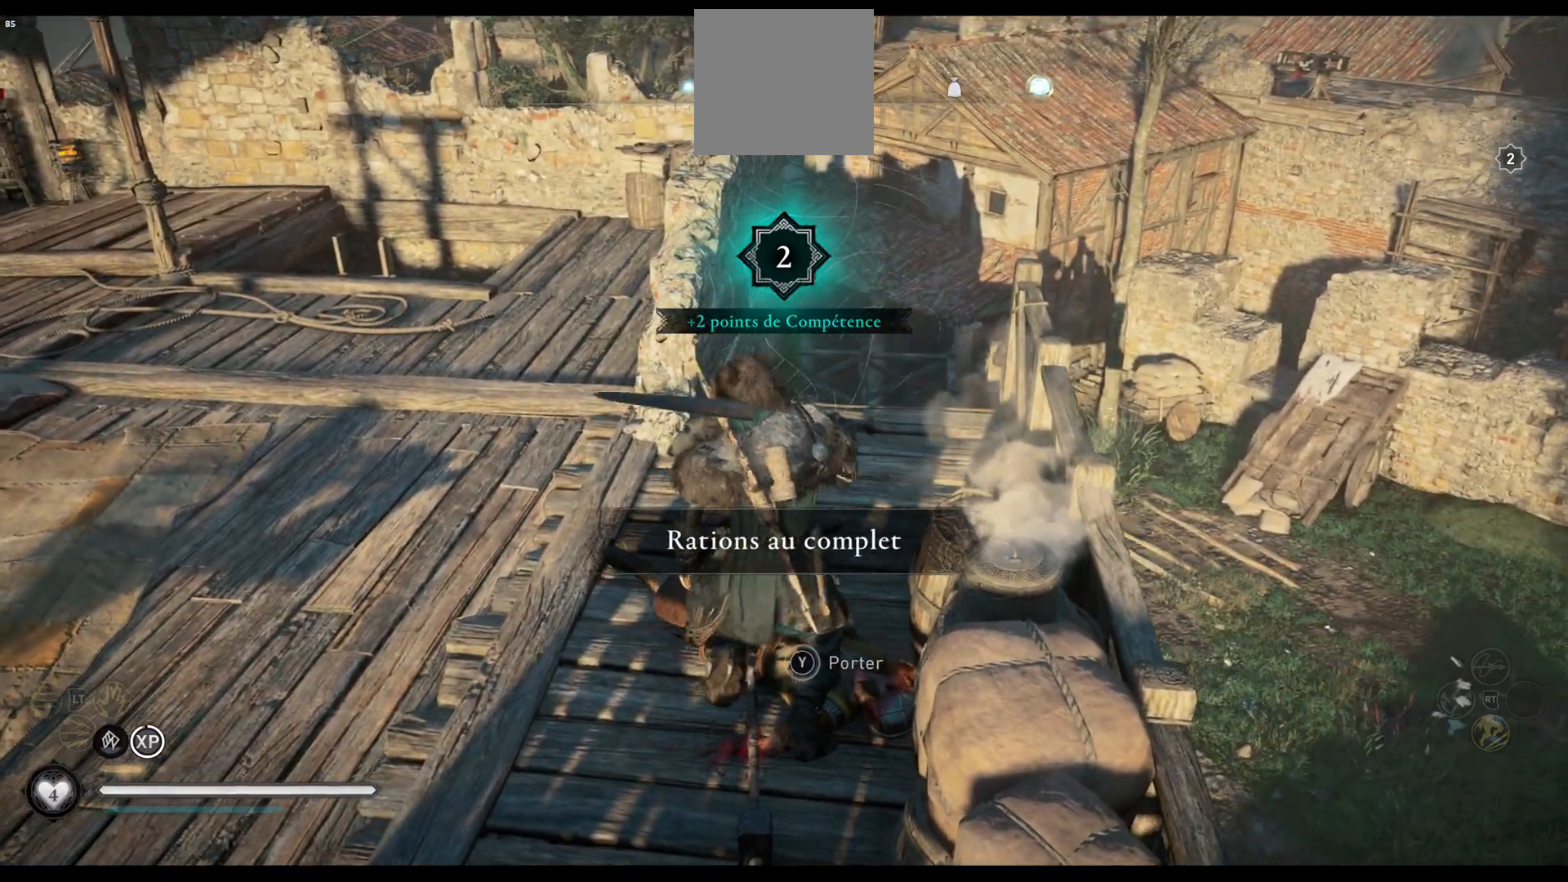
{"buttons": [], "left_stick": "up", "right_stick": "center", "events": [[33, "left_stick", "up-left"], [400, "left_stick", "up"]]}
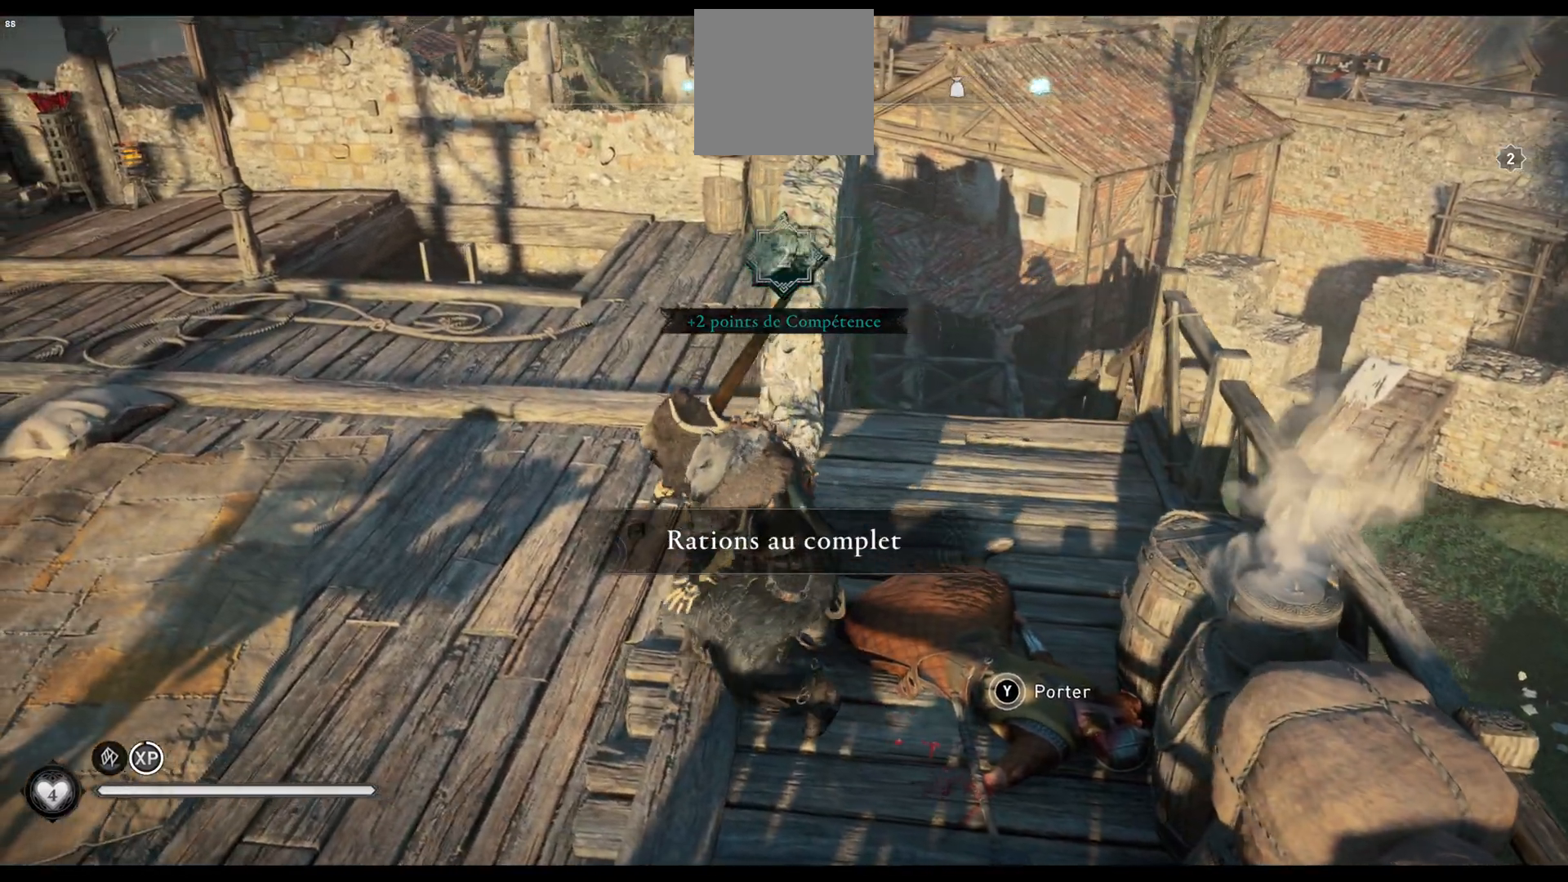
{"buttons": [], "left_stick": "up", "right_stick": "center", "events": [[33, "left_stick", "center"], [33, "right_stick", "up-left"], [200, "left_stick", "up"], [467, "right_stick", "center"]]}